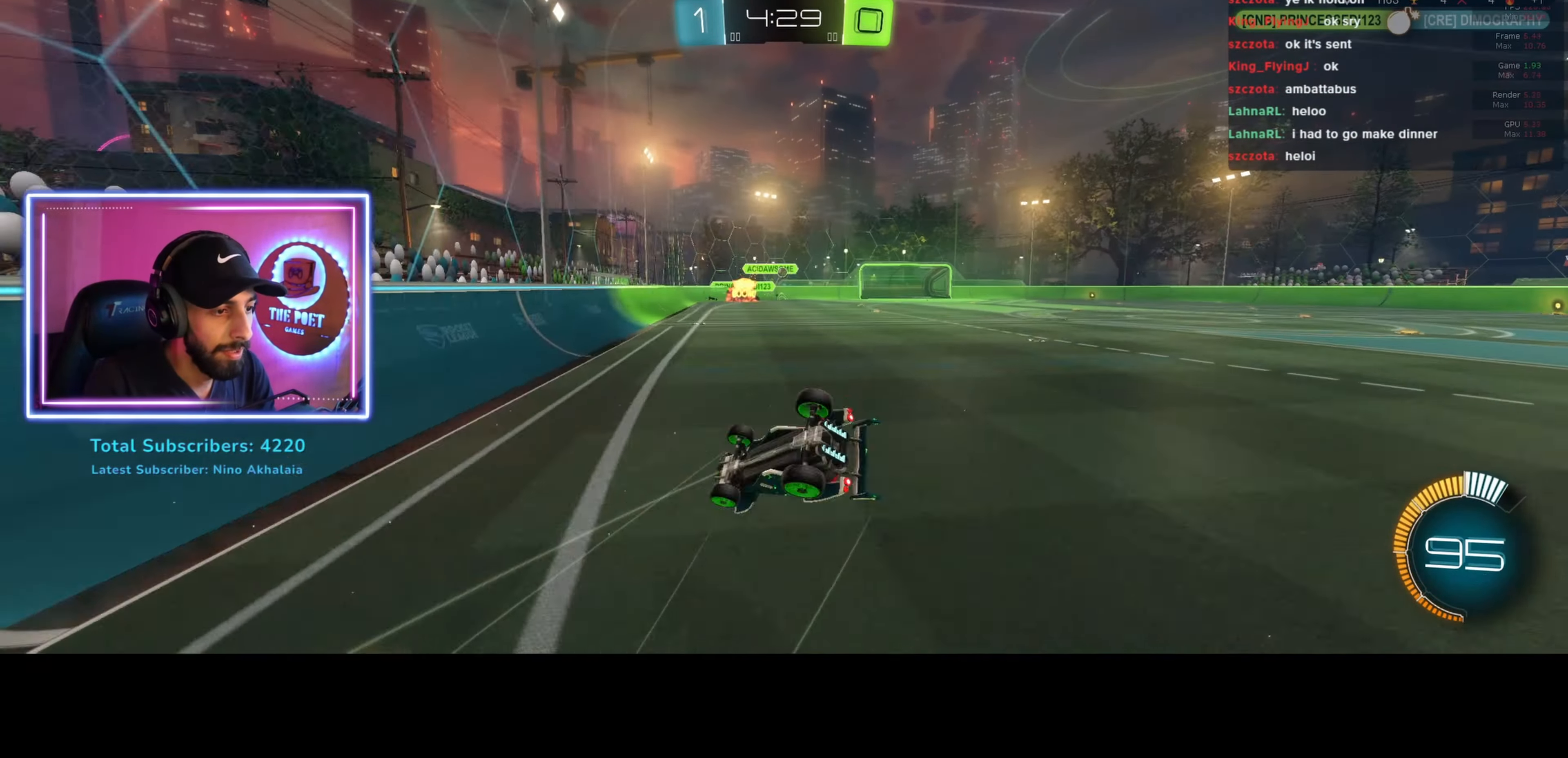
Gameplay with keyboard and mouse; each line is a JSON object with the keys and mouse buttons held at the frame after it. "events" lists presses ("down") and releases ("up") of "a", "ctrl", "d", "e", "q", "s", "shift", "space", "w", "mouse_left", "mouse_wheel", "mouse_right", "mouse_mb4" and "mouse_mb5" between this image and that frame as [ms after this image, input, new state], when the widget could be followed in between. "mouse_left", "mouse_wheel", "mouse_right", "mouse_mb4", "mouse_mb5" = the "left", "wheel", "right", "mb4", "mb5" buttons of the "mouse" list. No other keys are recorded. "wheel" means that the mouse wheel is clicked or scrolled. Mouse movement is not recorded.
{"keys": ["d"], "mouse": [], "events": [[500, "d", "down"]]}
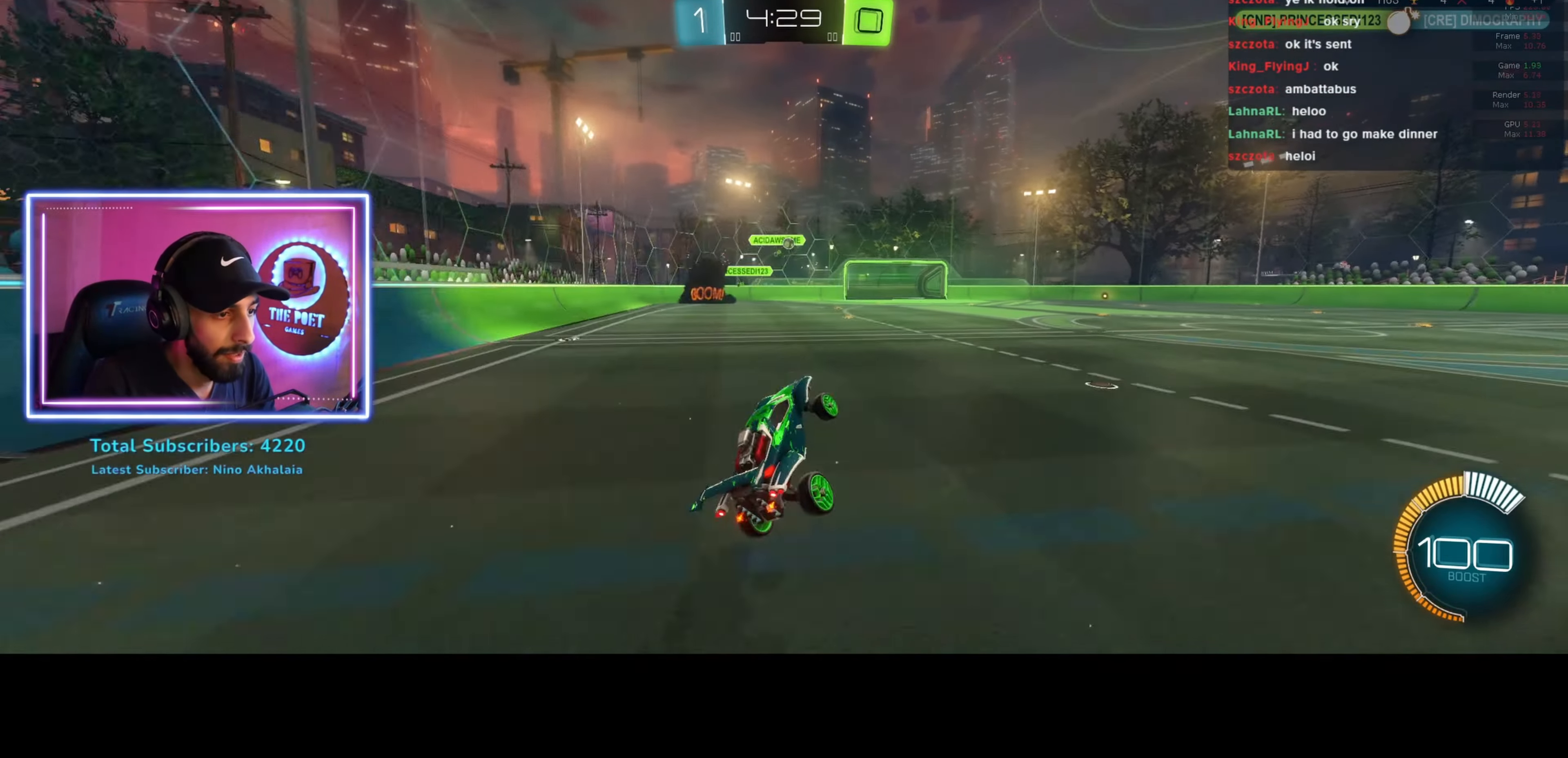
{"keys": ["q", "w"], "mouse": ["right"], "events": [[33, "w", "down"], [333, "mouse_left", "down"], [433, "mouse_left", "up"], [433, "mouse_right", "down"], [500, "d", "up"], [500, "q", "down"]]}
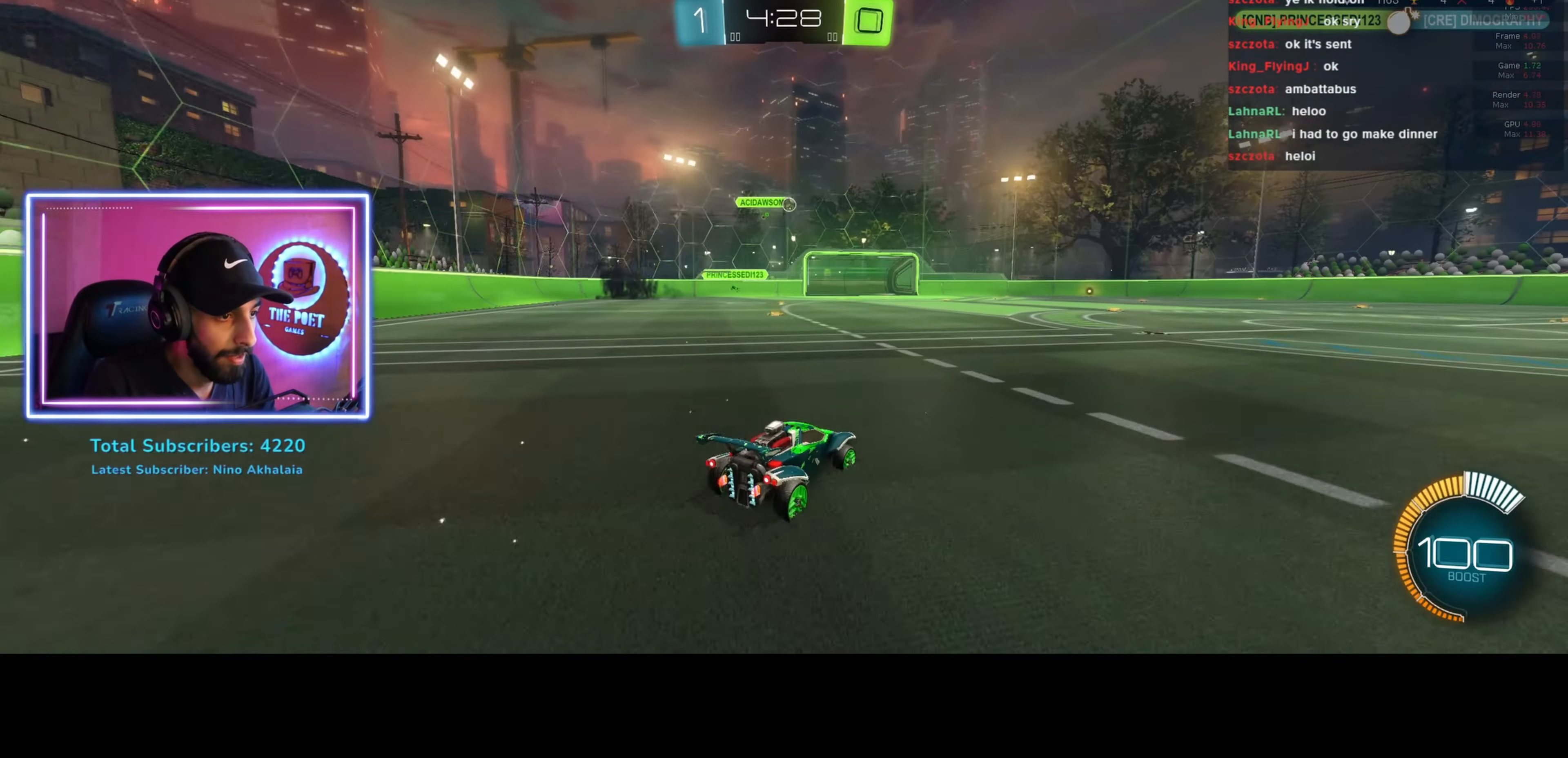
{"keys": ["d"], "mouse": [], "events": [[33, "mouse_right", "up"], [66, "d", "down"], [100, "mouse_right", "down"], [266, "mouse_right", "up"], [366, "q", "up"], [433, "w", "up"]]}
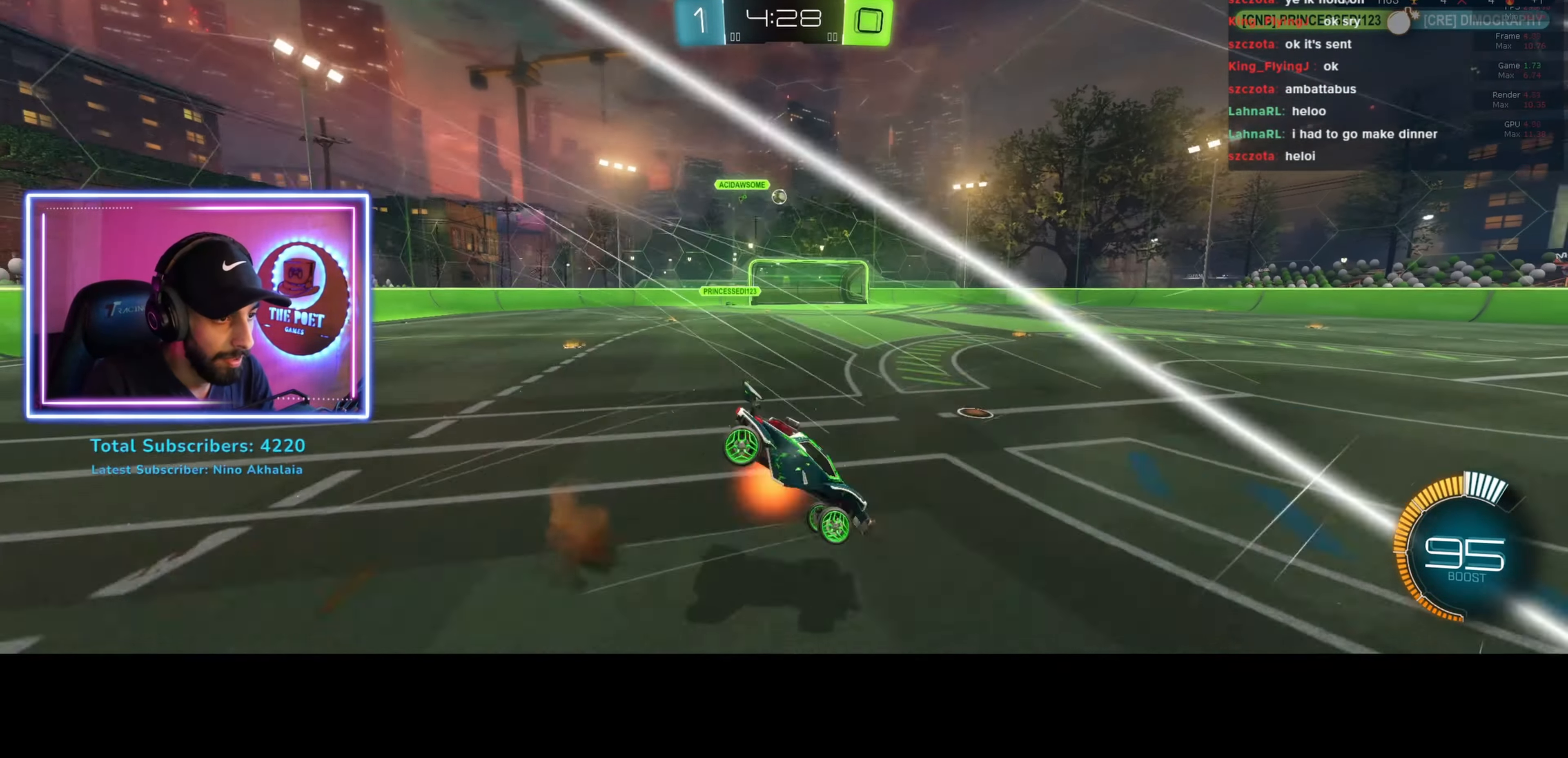
{"keys": [], "mouse": [], "events": [[66, "d", "up"]]}
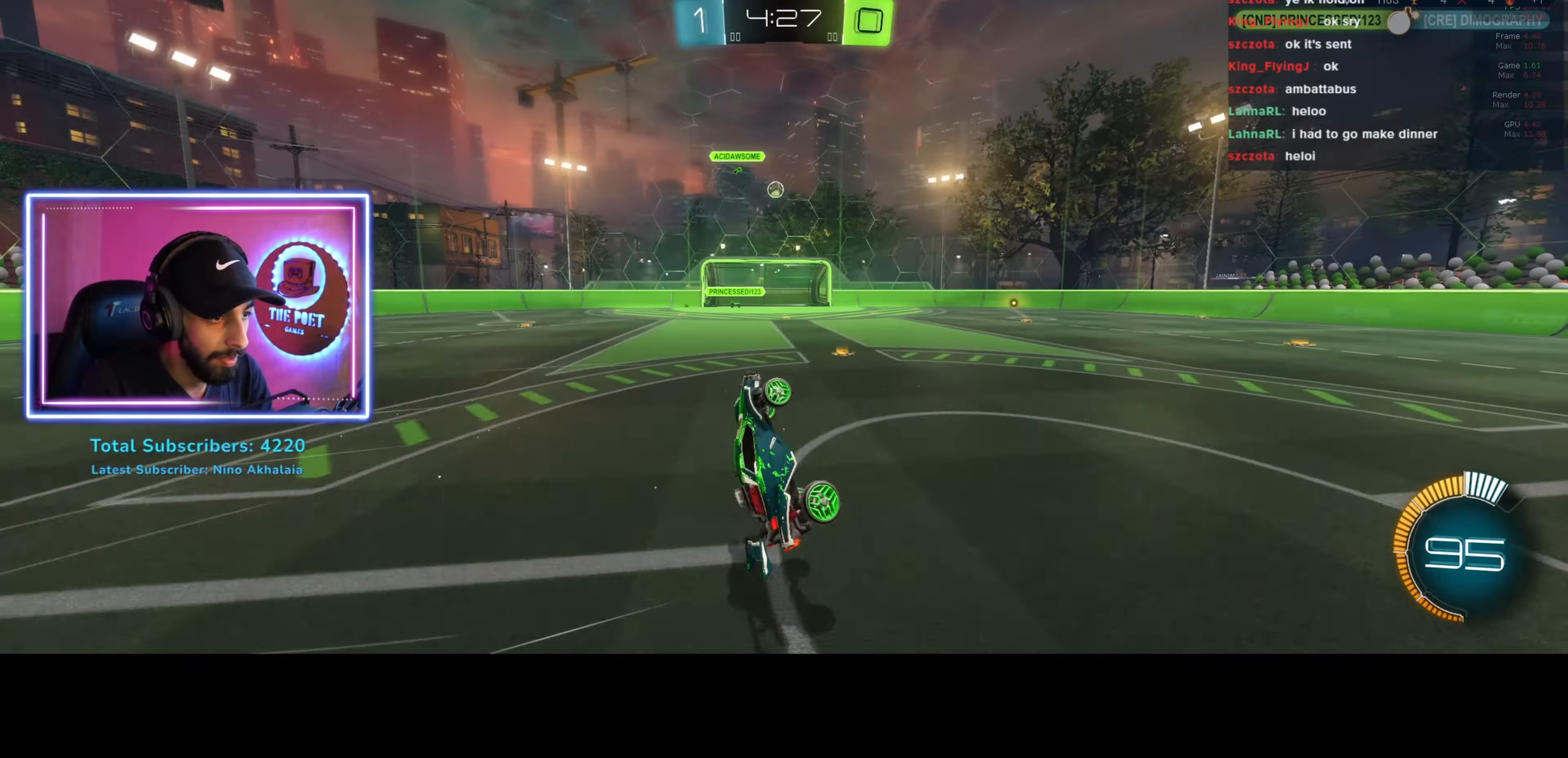
{"keys": ["d", "w"], "mouse": [], "events": [[234, "d", "down"], [367, "w", "down"]]}
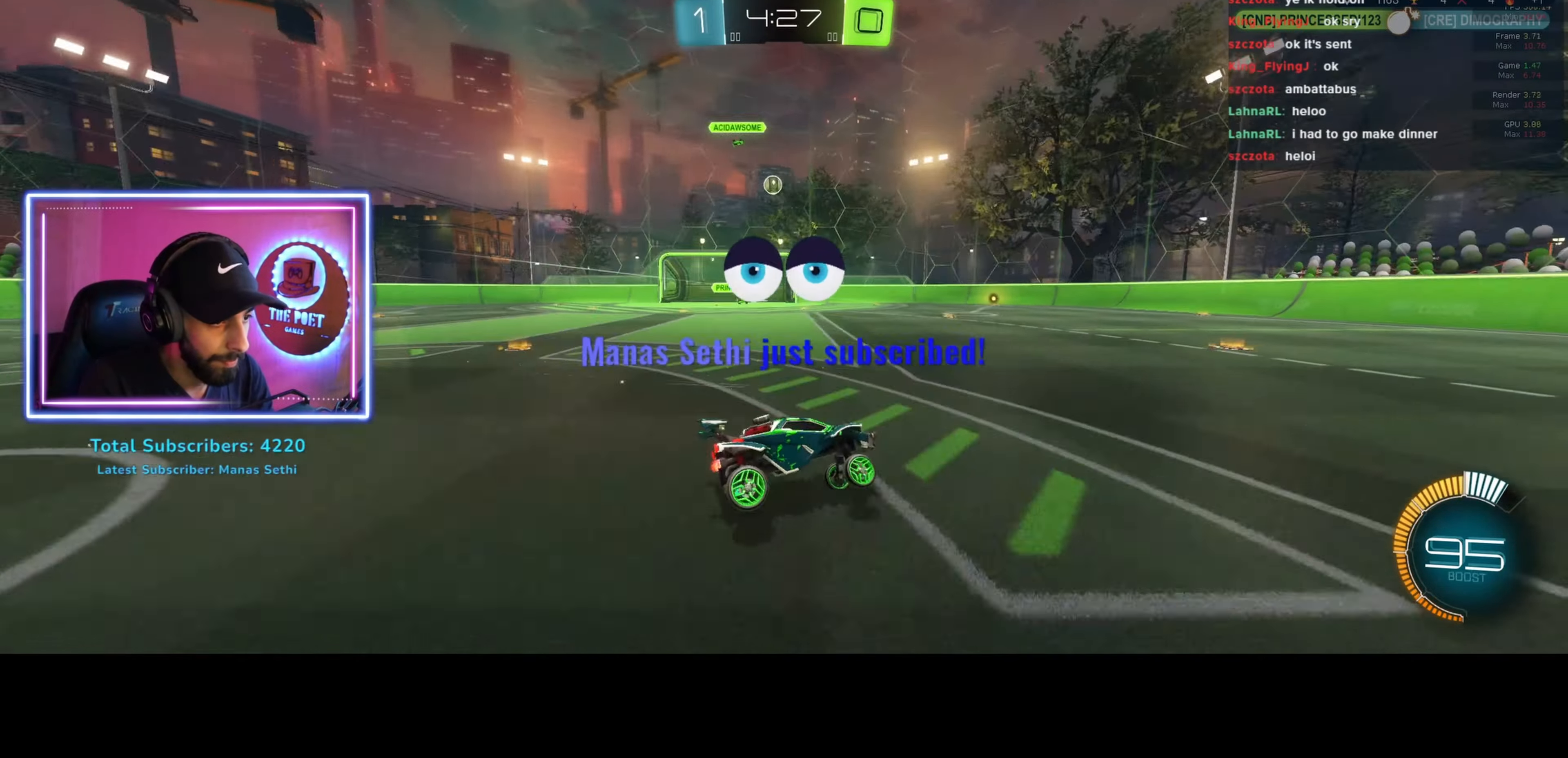
{"keys": ["a", "shift", "w"], "mouse": [], "events": [[200, "d", "up"], [334, "a", "down"], [367, "shift", "down"]]}
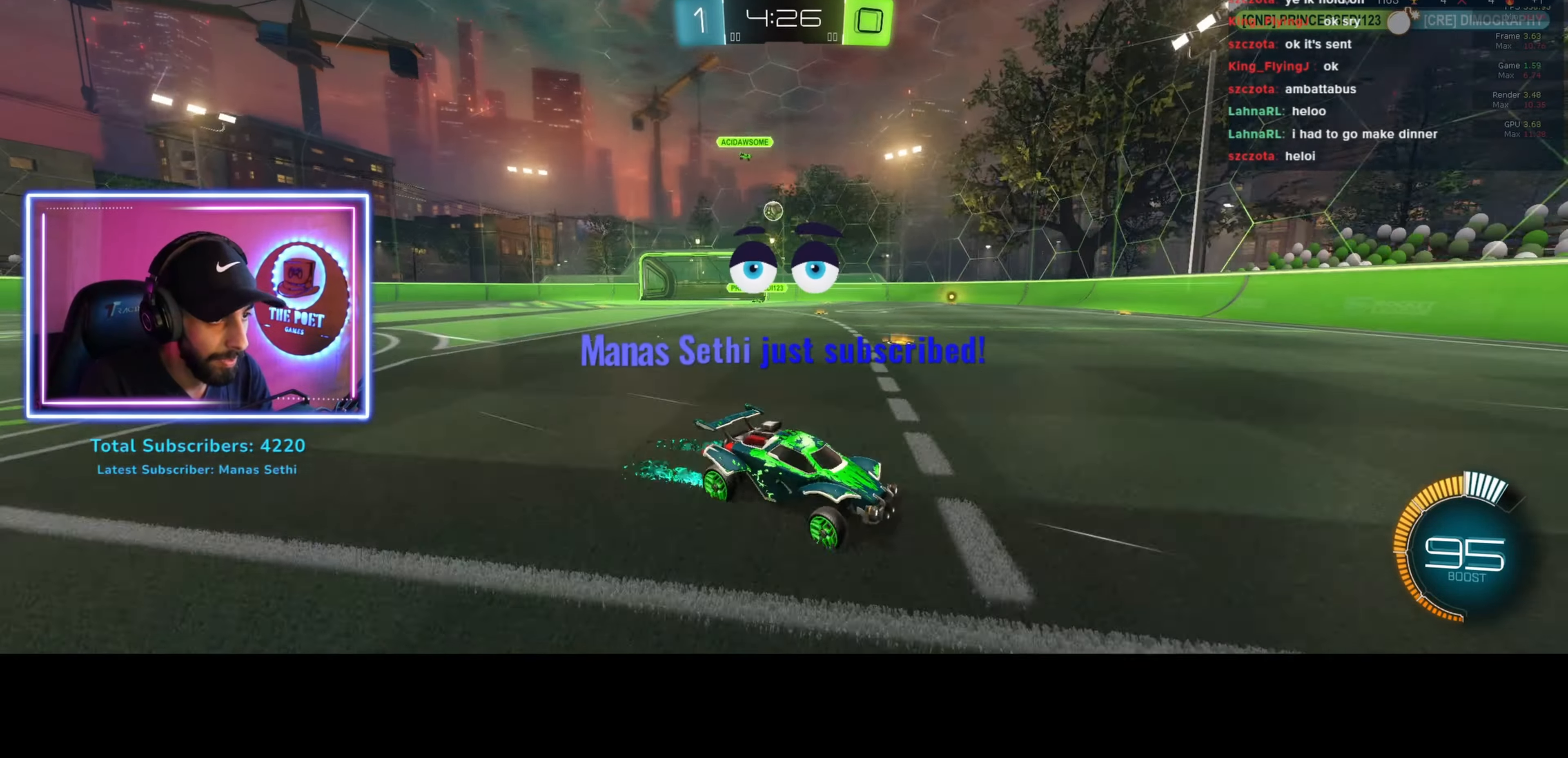
{"keys": [], "mouse": [], "events": [[67, "shift", "up"], [100, "w", "up"], [200, "a", "up"], [234, "s", "down"], [434, "s", "up"]]}
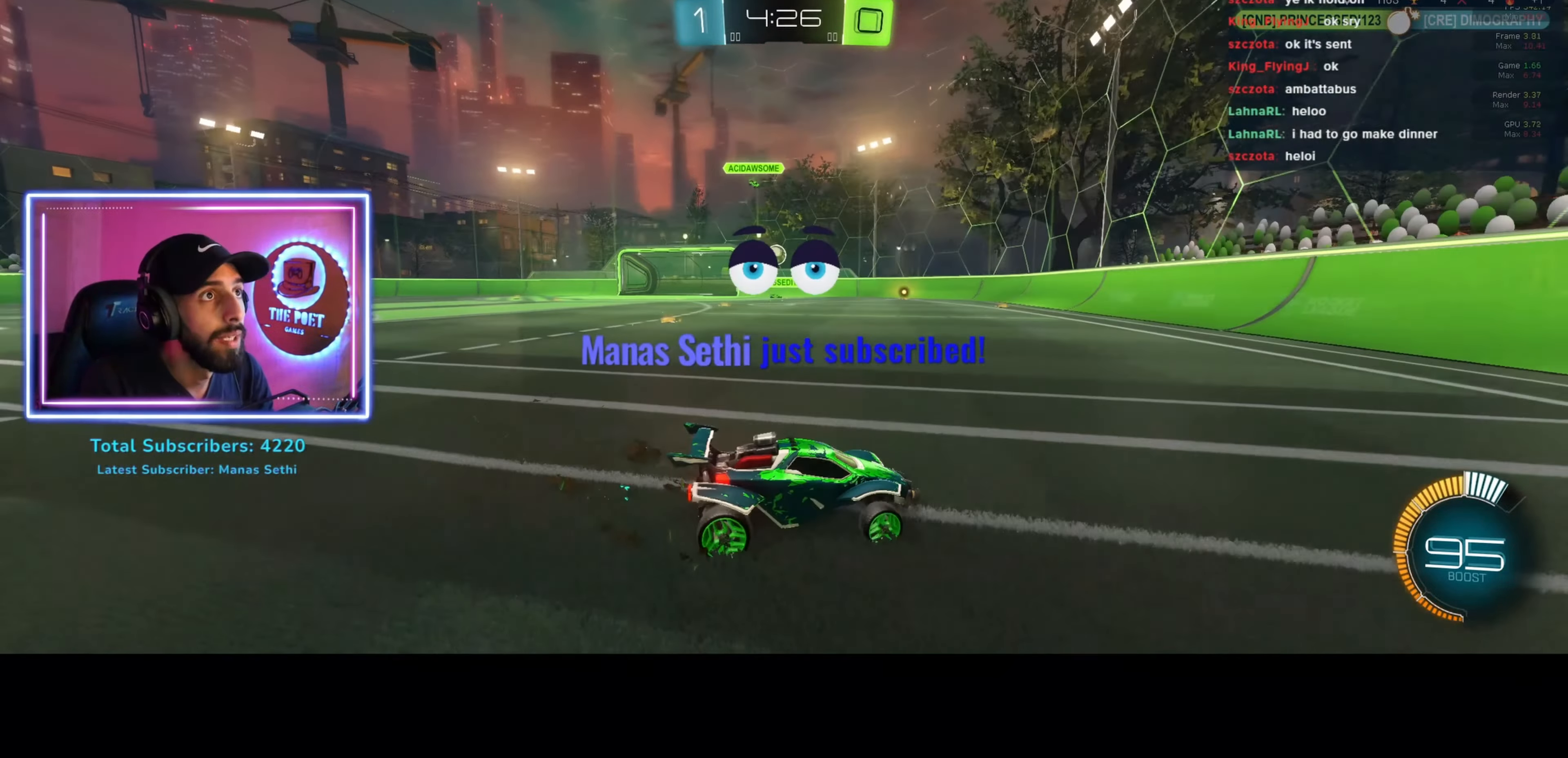
{"keys": ["d", "w"], "mouse": [], "events": [[334, "d", "down"], [367, "w", "down"]]}
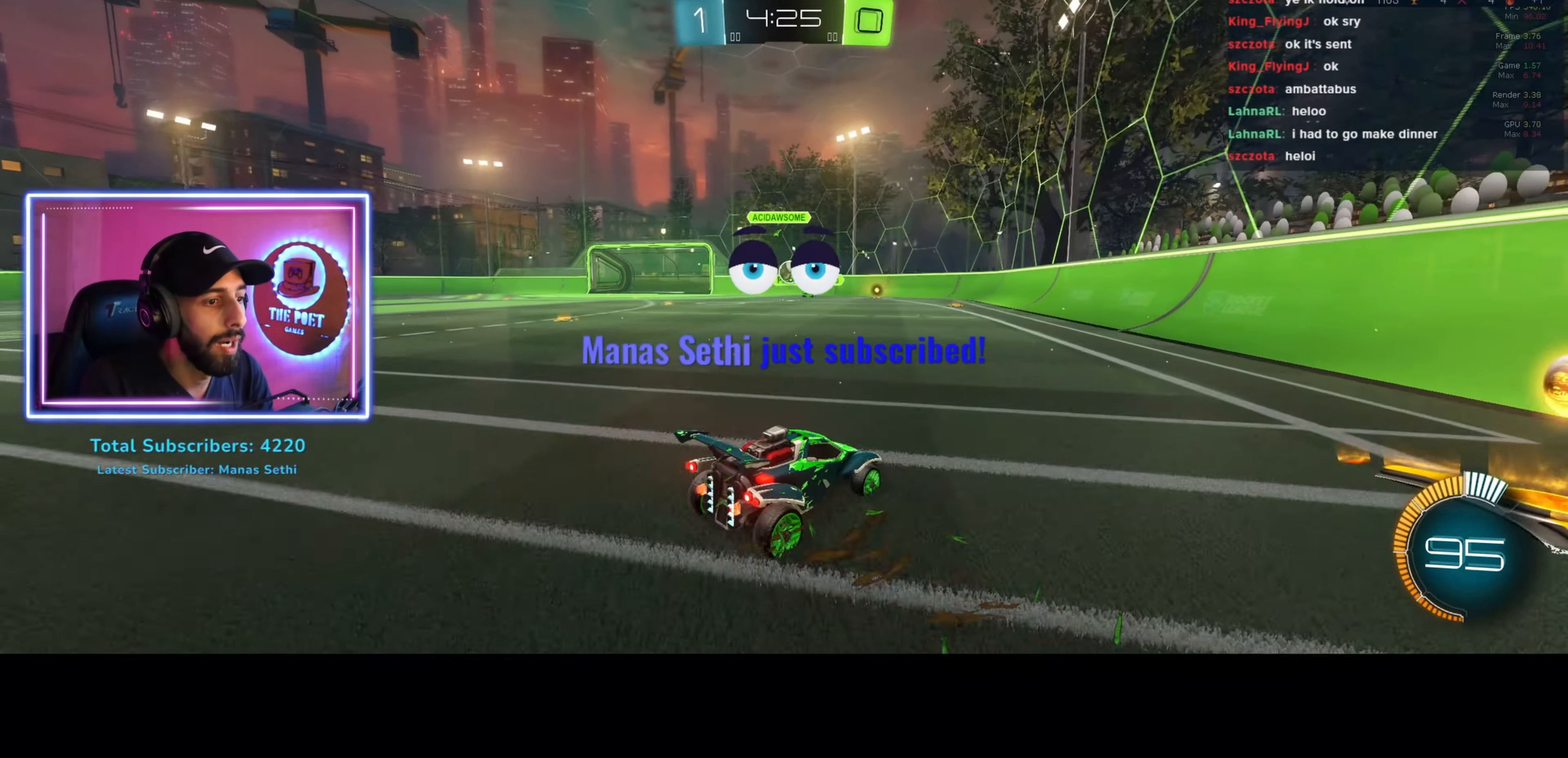
{"keys": ["a", "w"], "mouse": [], "events": [[334, "a", "down"], [334, "d", "up"], [367, "shift", "down"], [500, "shift", "up"]]}
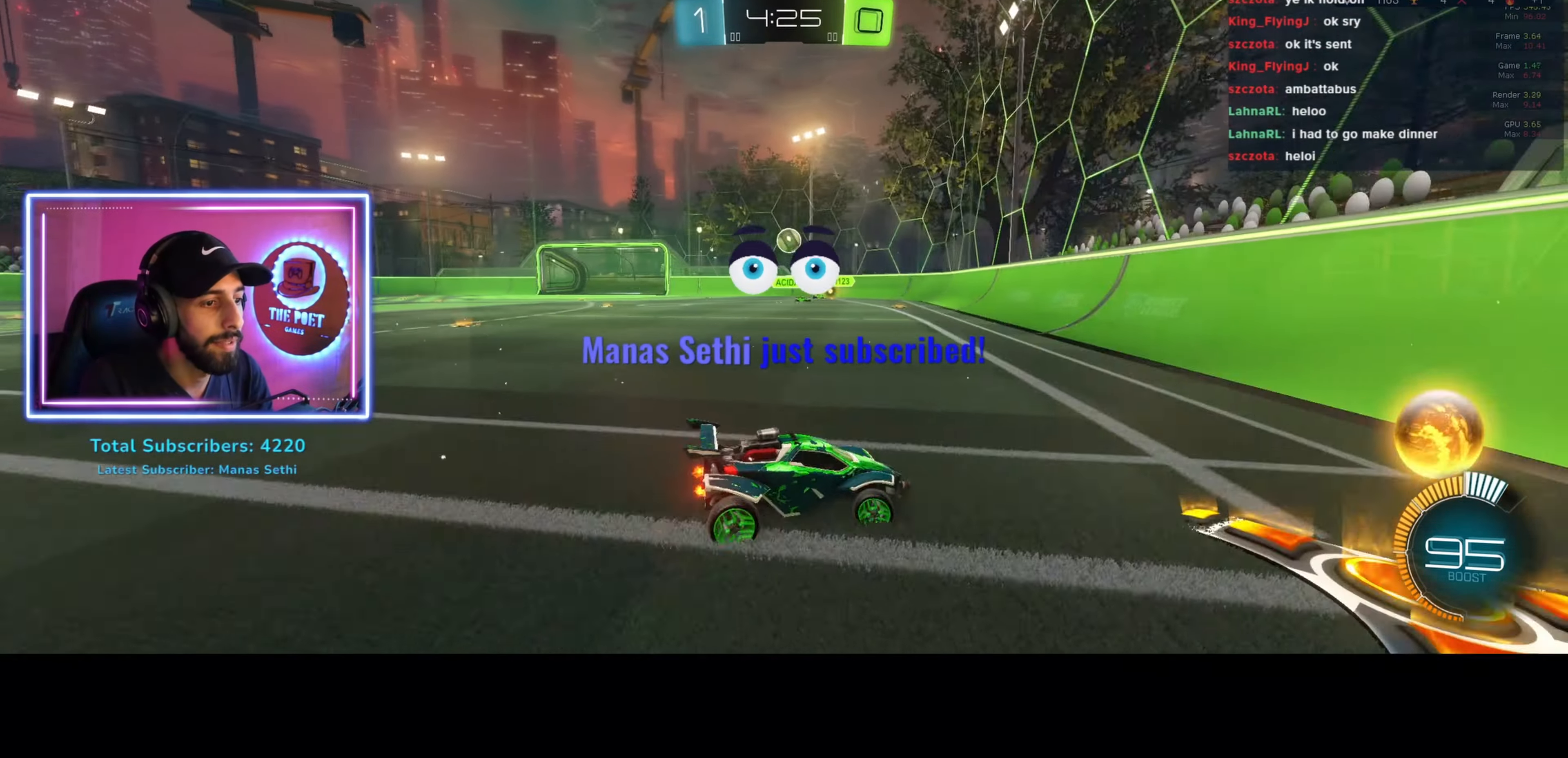
{"keys": ["w"], "mouse": [], "events": [[267, "a", "up"]]}
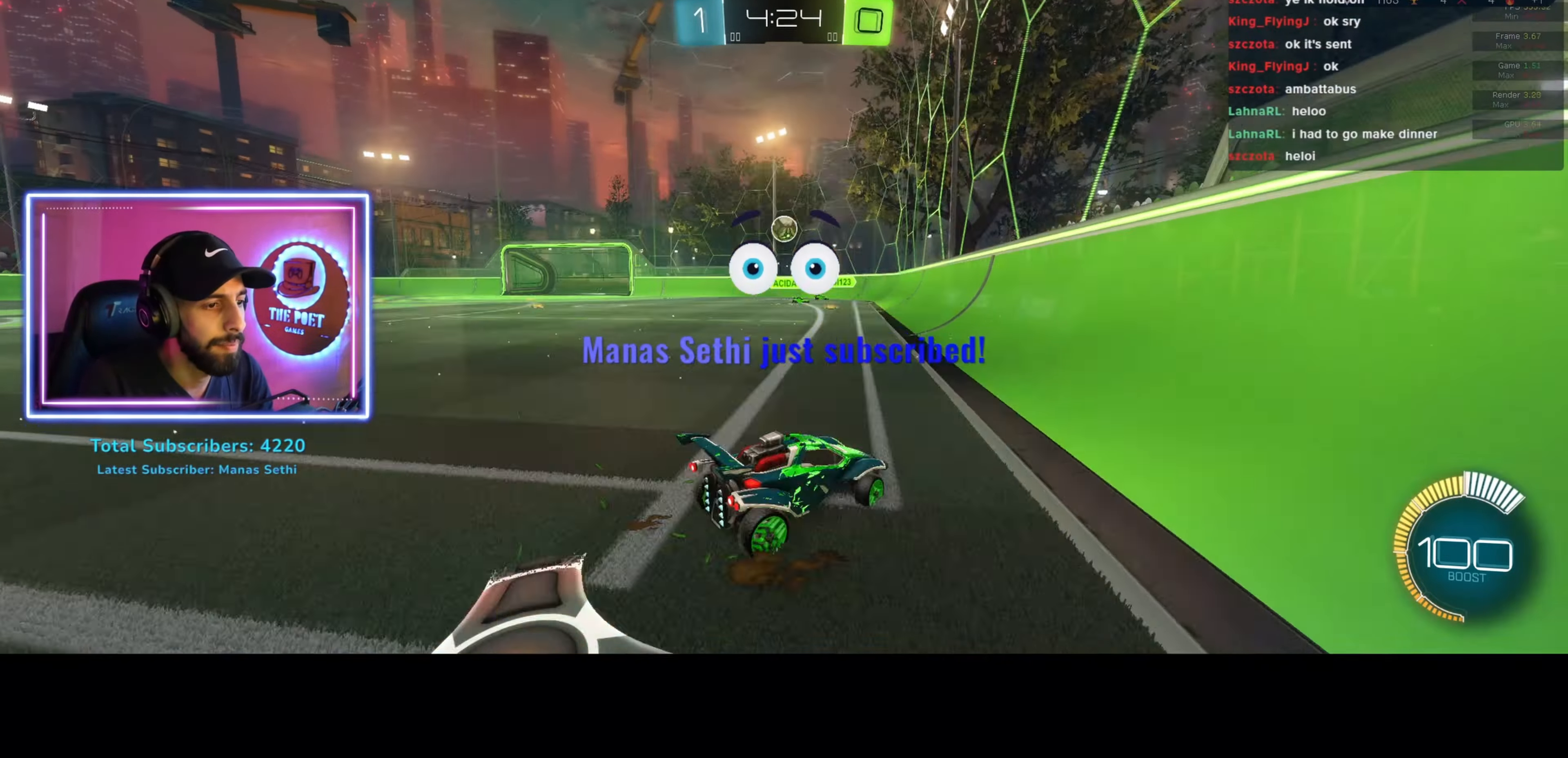
{"keys": ["a", "w"], "mouse": [], "events": [[234, "a", "down"], [234, "w", "up"], [500, "w", "down"]]}
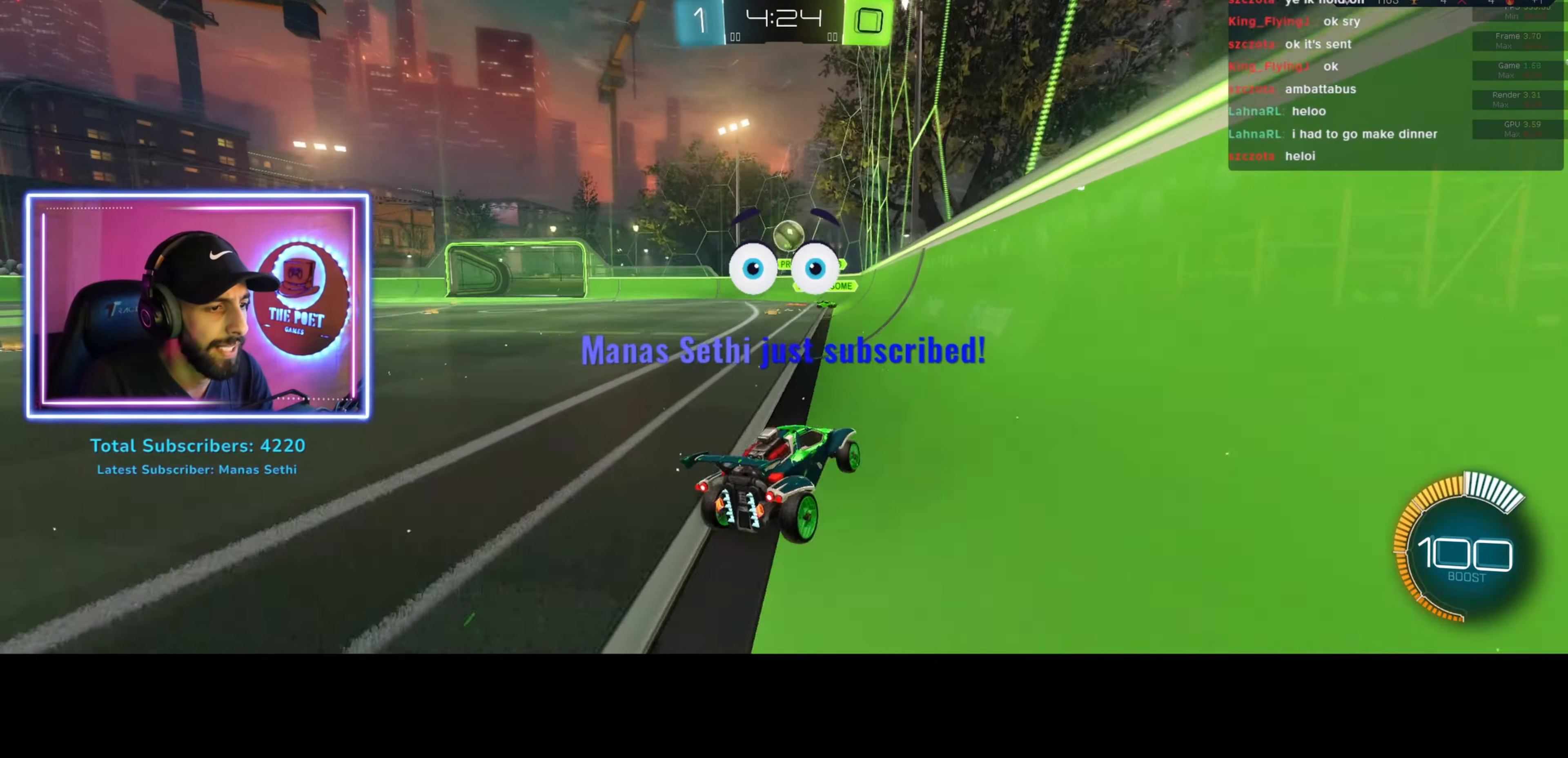
{"keys": ["d", "w"], "mouse": [], "events": [[100, "a", "up"], [500, "d", "down"]]}
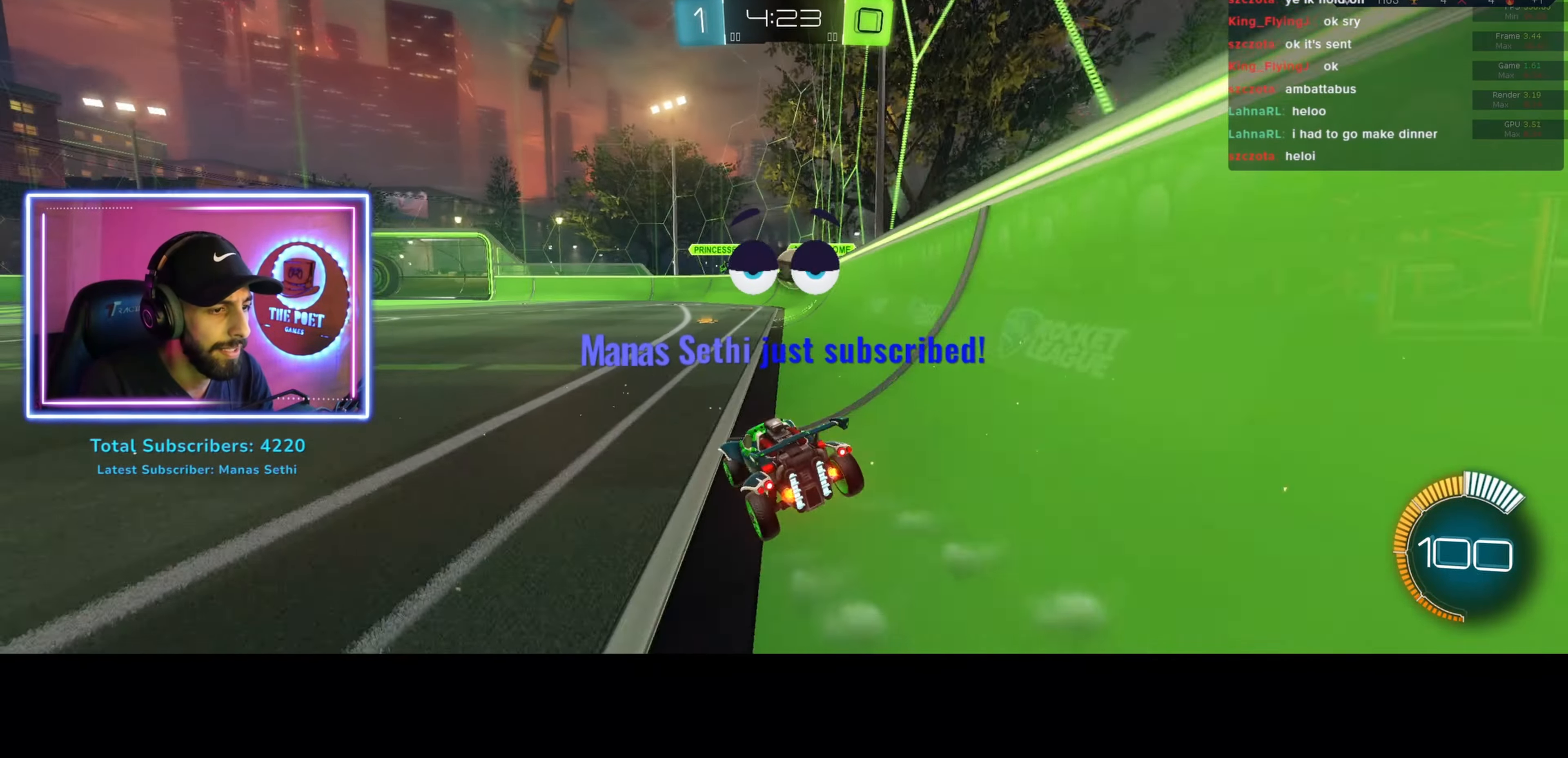
{"keys": ["d", "w"], "mouse": ["left", "right"], "events": [[34, "mouse_left", "down"], [67, "d", "up"], [200, "mouse_right", "down"], [200, "w", "up"], [334, "d", "down"], [334, "w", "down"], [367, "mouse_right", "up"], [400, "mouse_right", "down"]]}
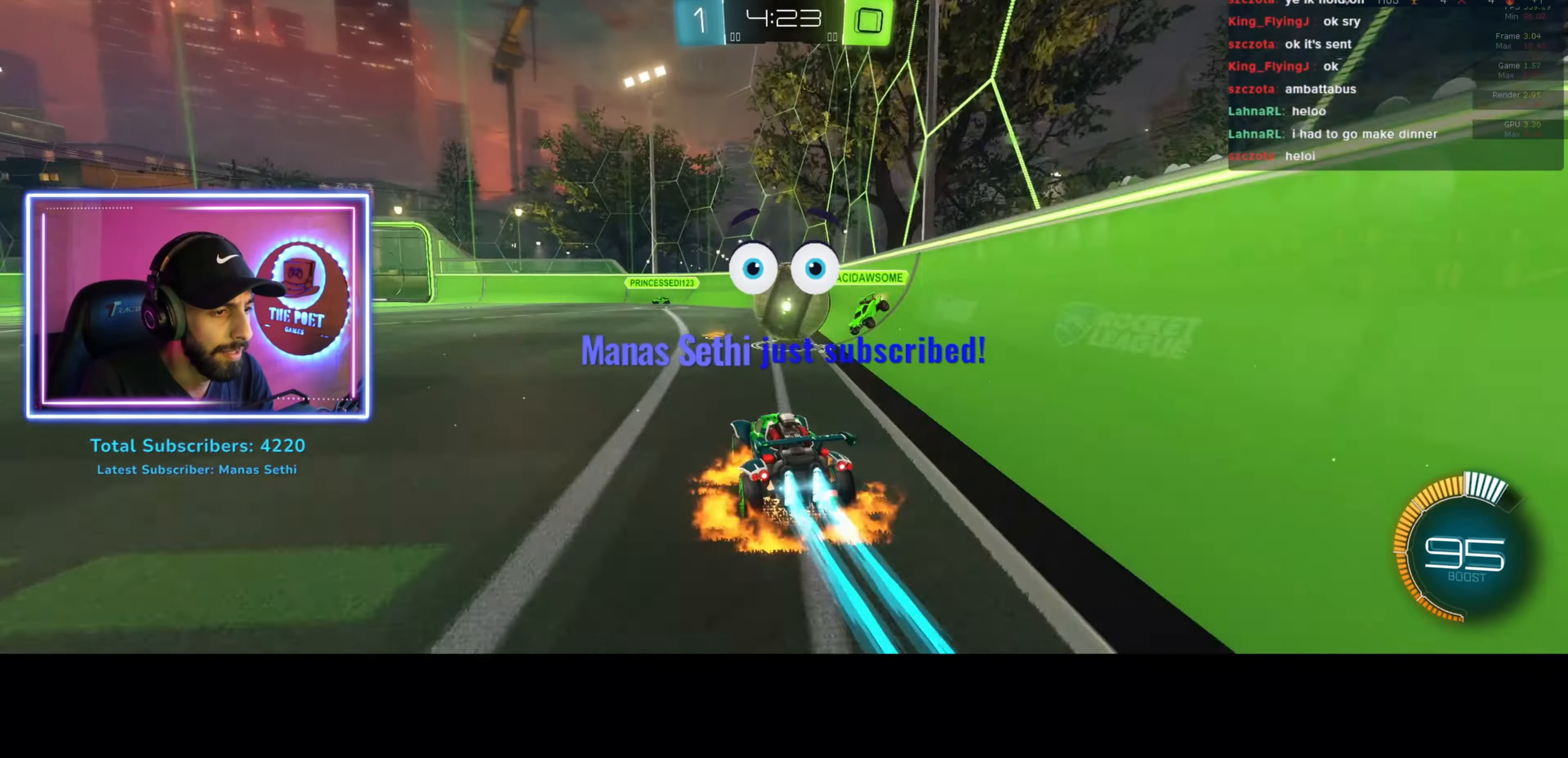
{"keys": [], "mouse": [], "events": [[34, "mouse_left", "up"], [34, "mouse_right", "up"], [100, "d", "up"], [200, "w", "up"]]}
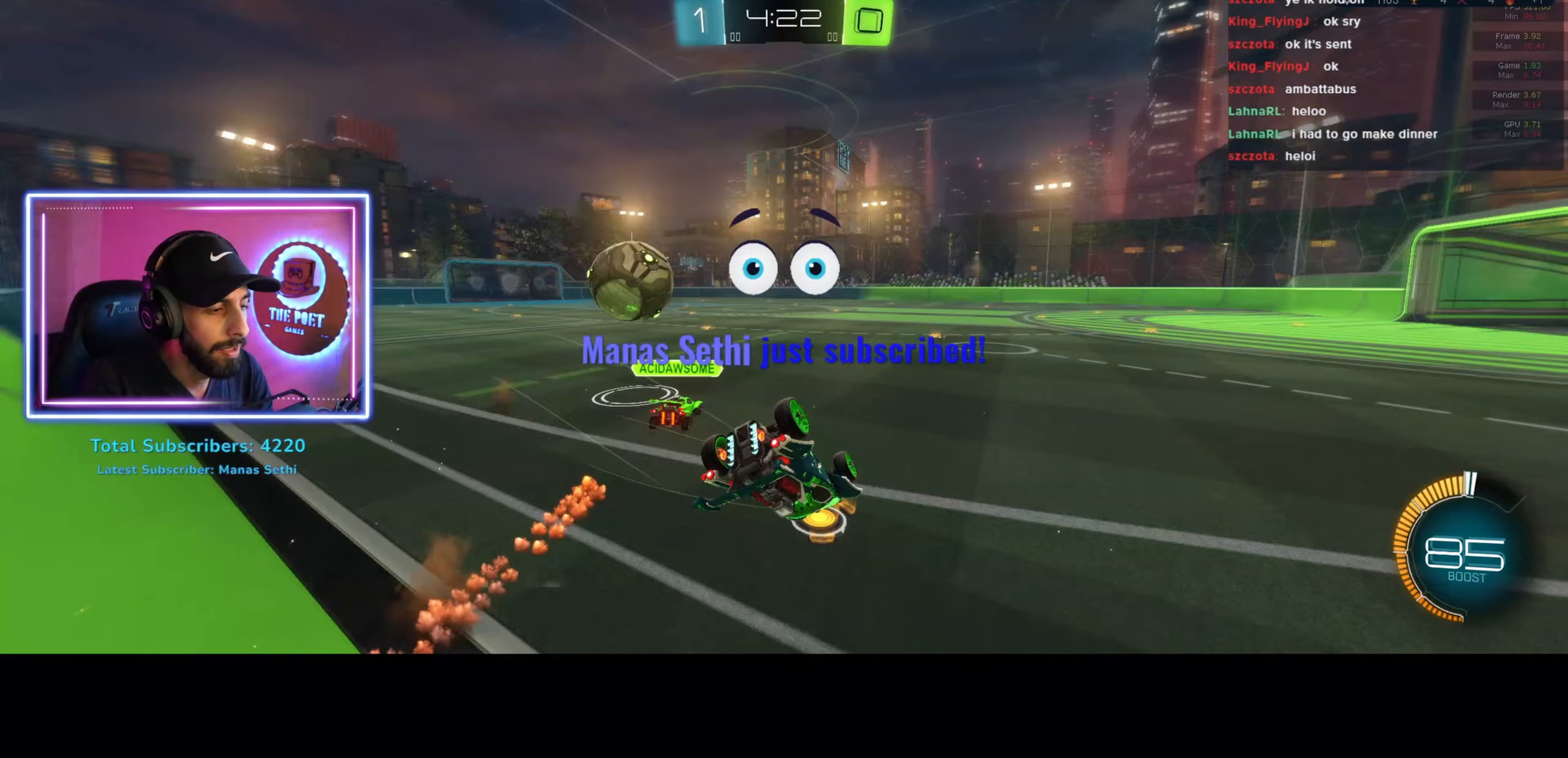
{"keys": ["a", "w"], "mouse": [], "events": [[33, "a", "down"], [267, "w", "down"]]}
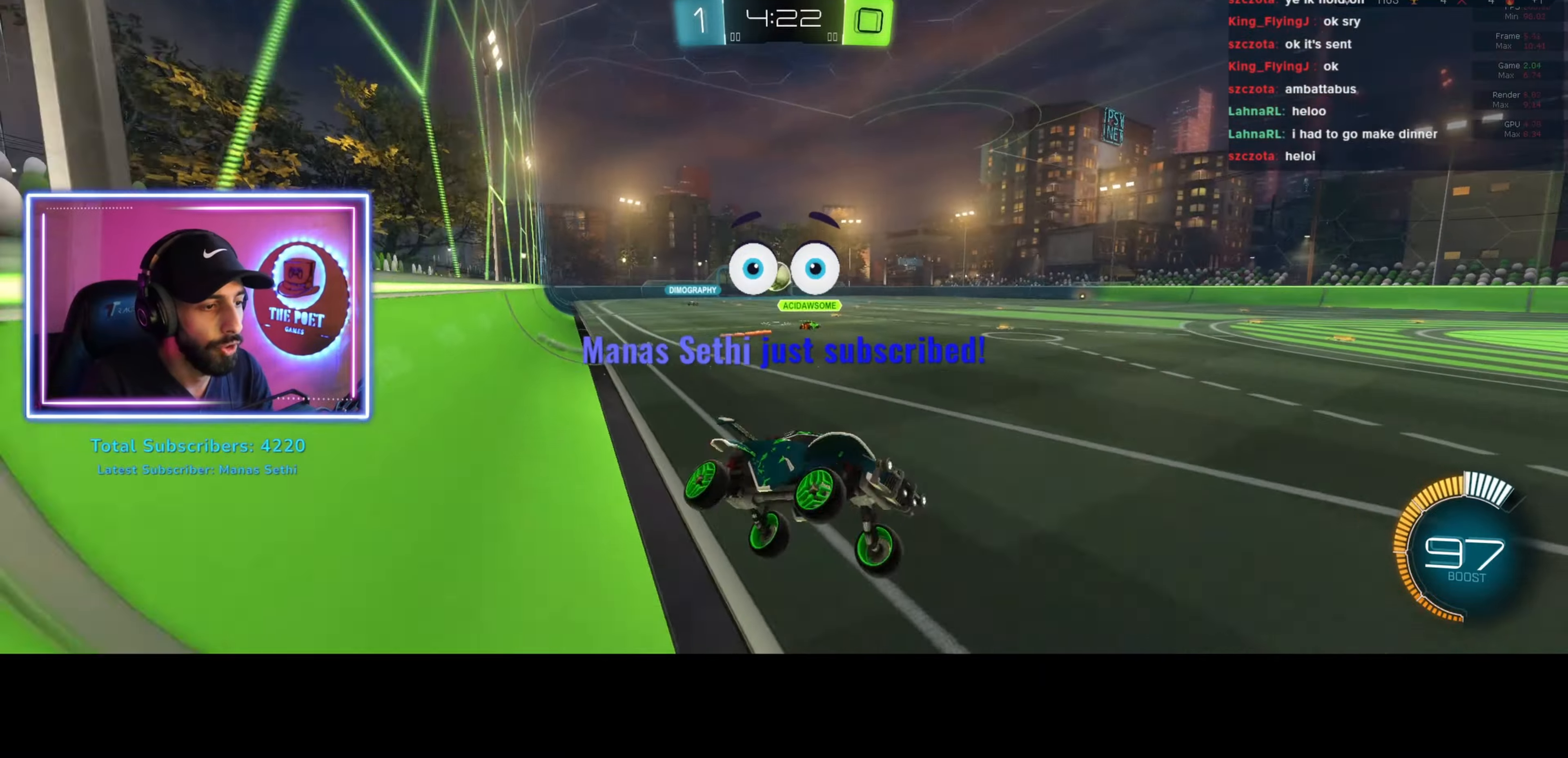
{"keys": ["a", "w"], "mouse": [], "events": []}
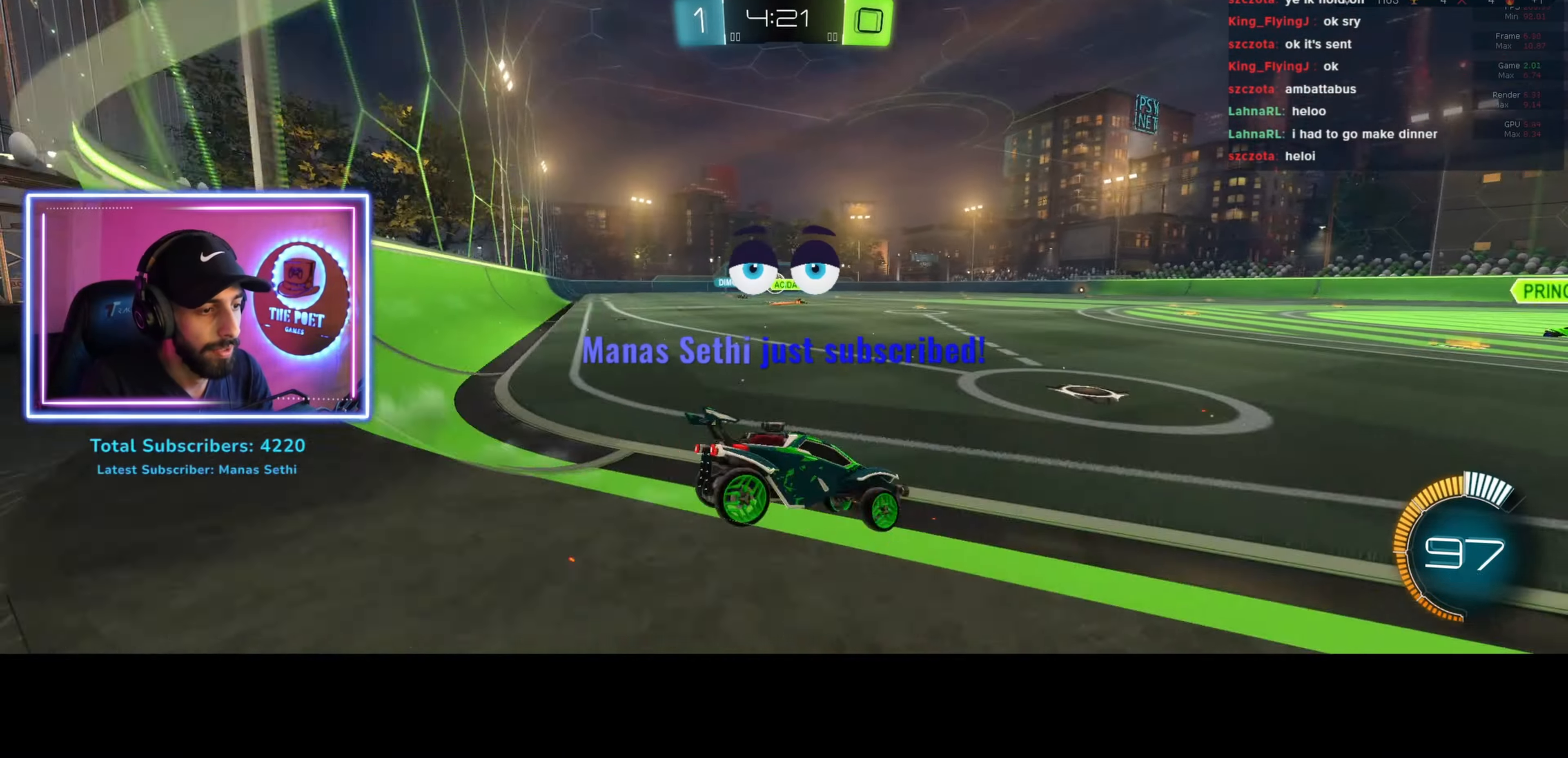
{"keys": ["w"], "mouse": ["right"], "events": [[333, "mouse_left", "down"], [367, "a", "up"], [433, "mouse_left", "up"], [433, "mouse_right", "down"]]}
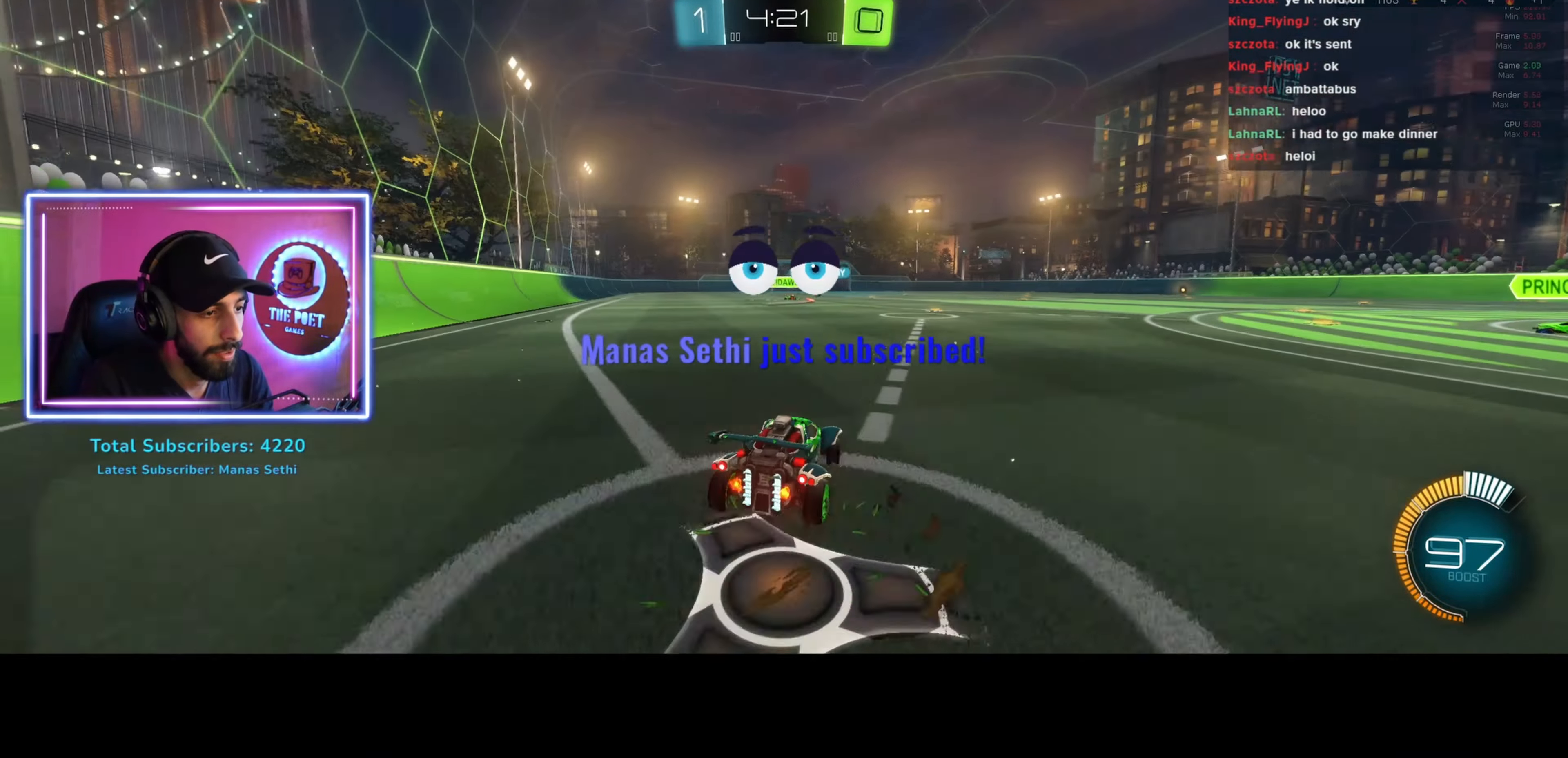
{"keys": [], "mouse": [], "events": [[33, "mouse_right", "up"], [67, "e", "down"], [100, "mouse_right", "down"], [267, "mouse_right", "up"], [367, "e", "up"], [400, "w", "up"]]}
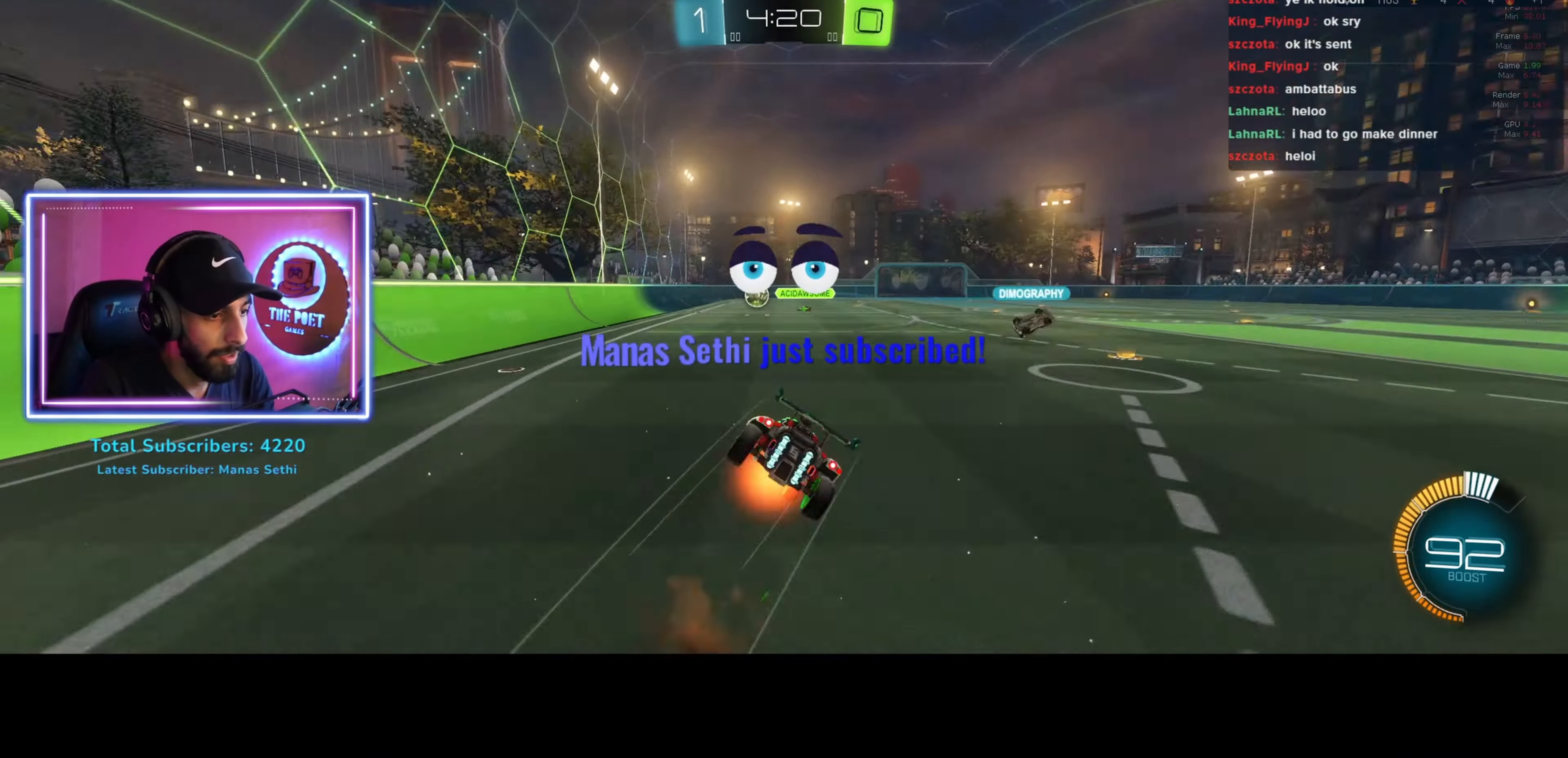
{"keys": [], "mouse": [], "events": []}
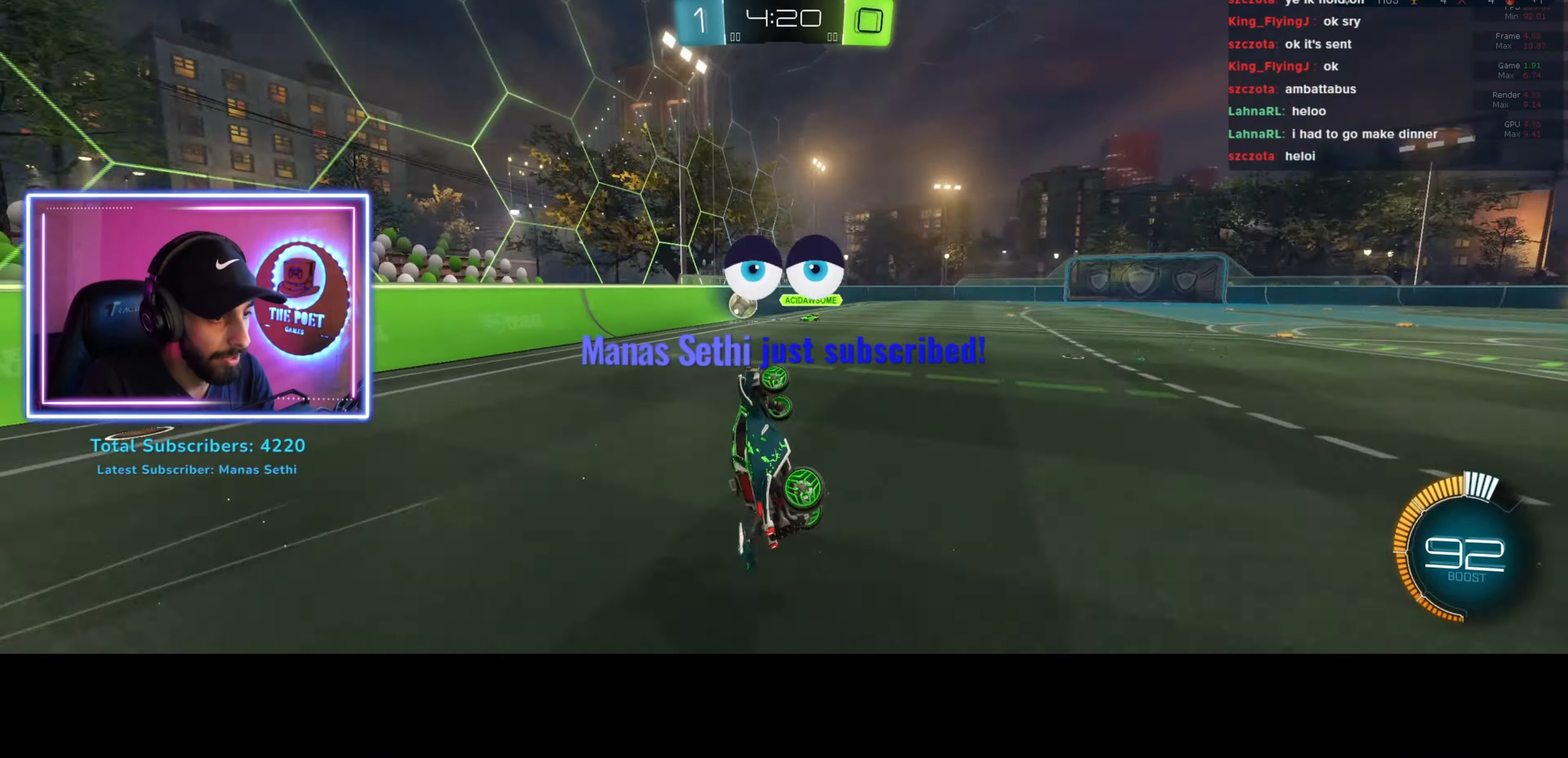
{"keys": ["q", "w"], "mouse": ["right"], "events": [[333, "d", "down"], [333, "w", "down"], [367, "mouse_left", "down"], [400, "mouse_right", "down"], [433, "d", "up"], [433, "mouse_left", "up"], [433, "q", "down"]]}
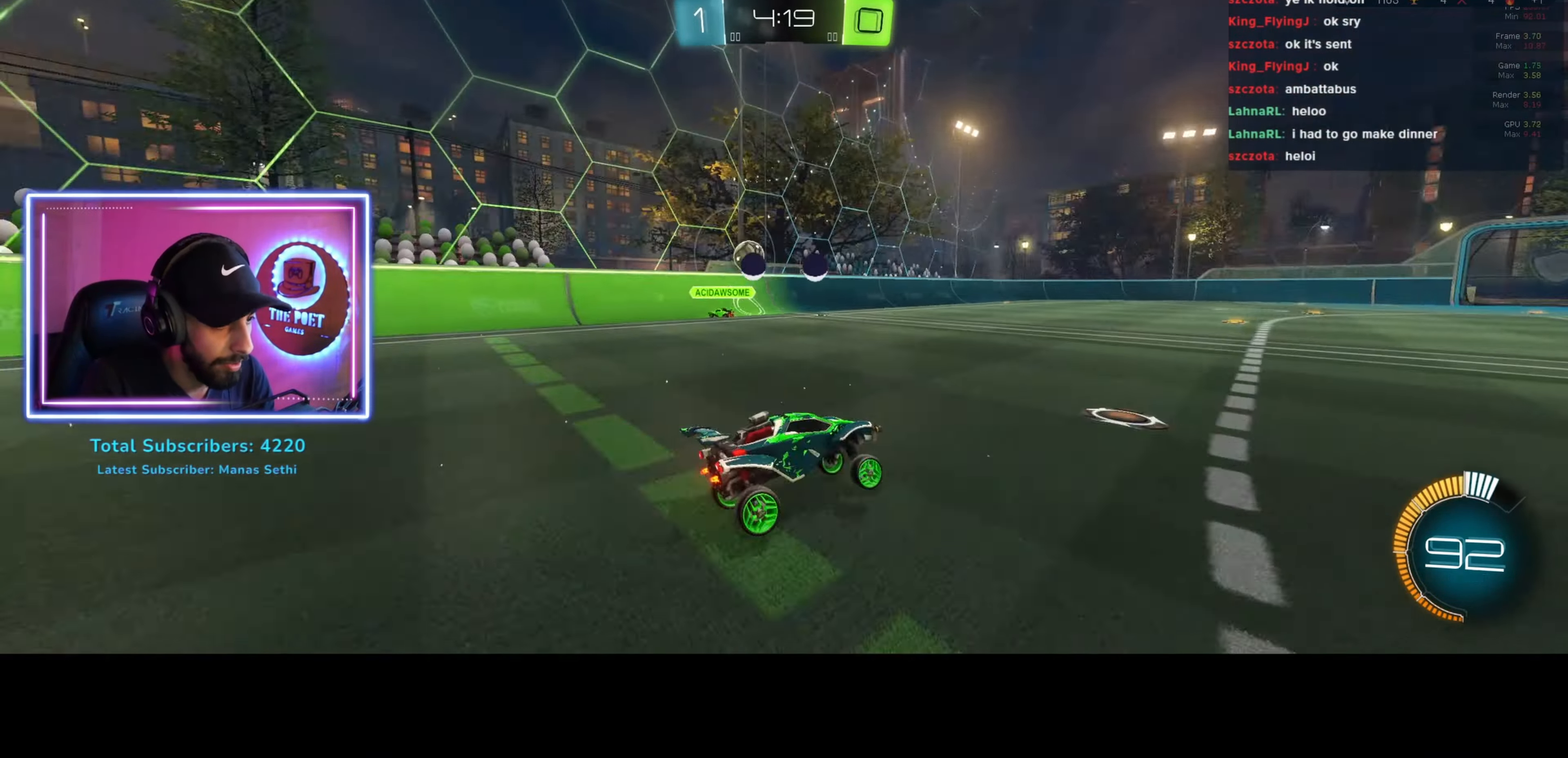
{"keys": [], "mouse": [], "events": [[33, "mouse_right", "up"], [100, "mouse_right", "down"], [200, "mouse_right", "up"], [367, "q", "up"], [400, "w", "up"]]}
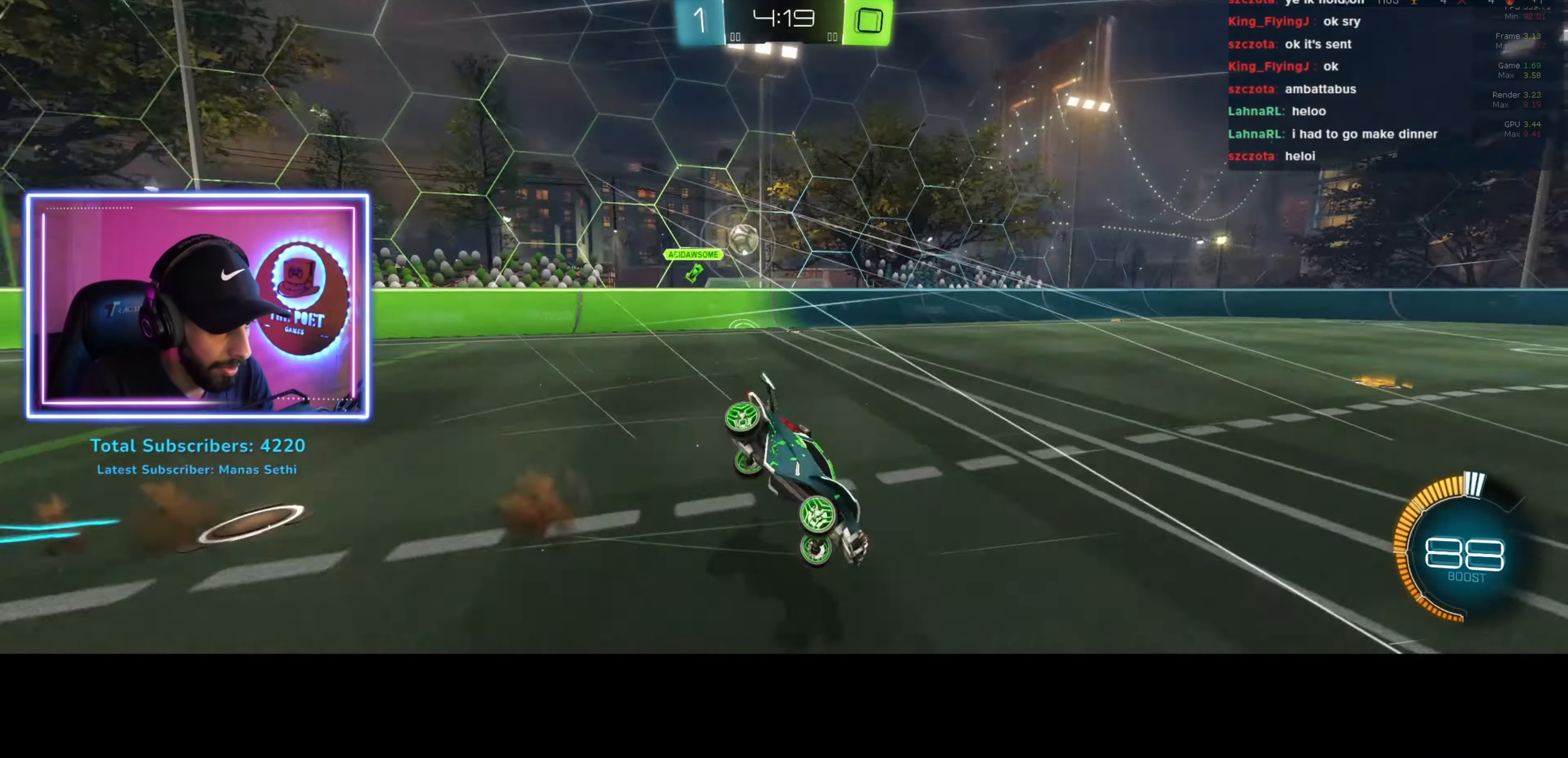
{"keys": [], "mouse": [], "events": []}
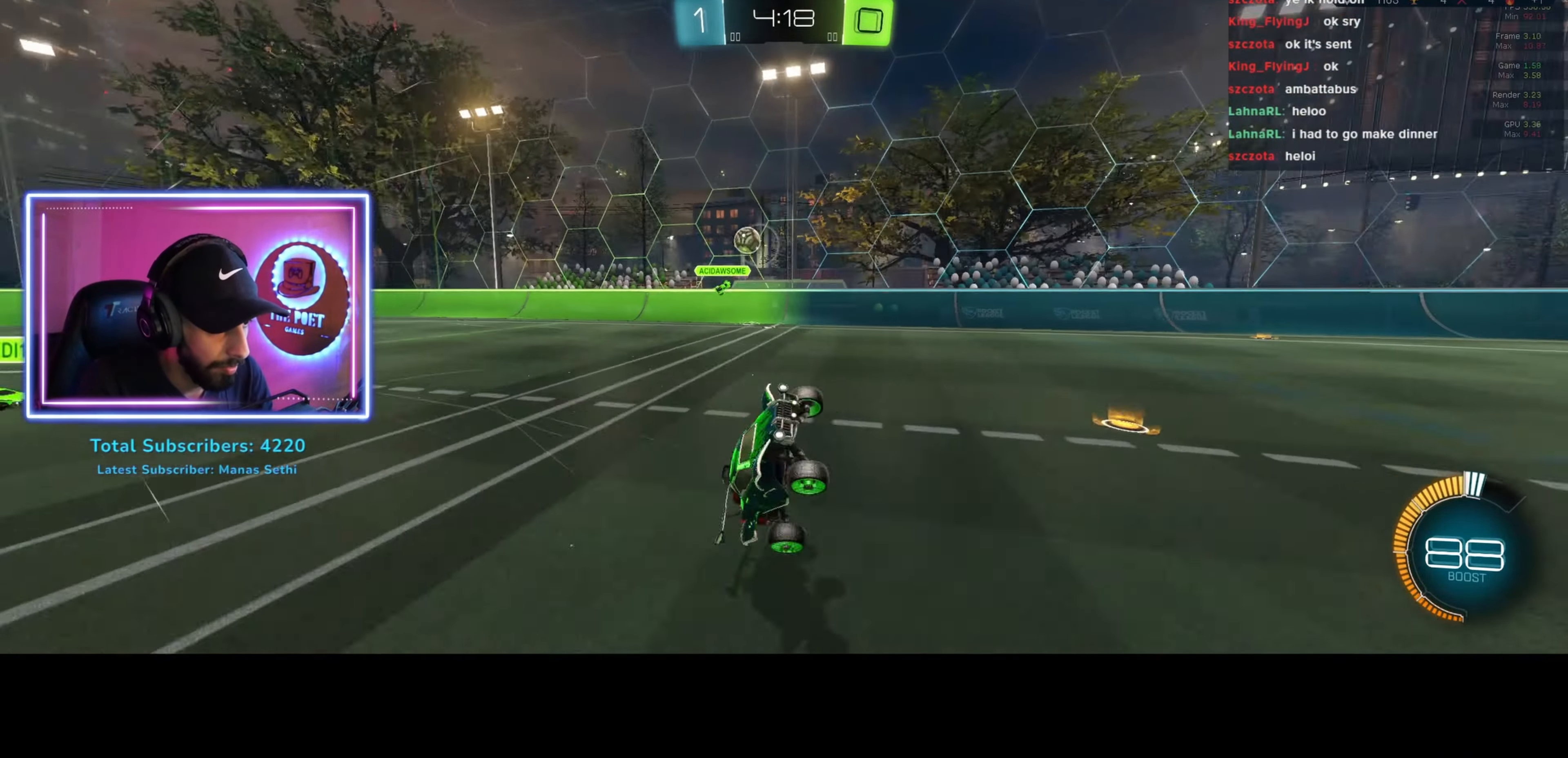
{"keys": ["a", "shift", "w"], "mouse": [], "events": [[67, "d", "down"], [100, "w", "down"], [367, "d", "up"], [433, "a", "down"], [500, "shift", "down"]]}
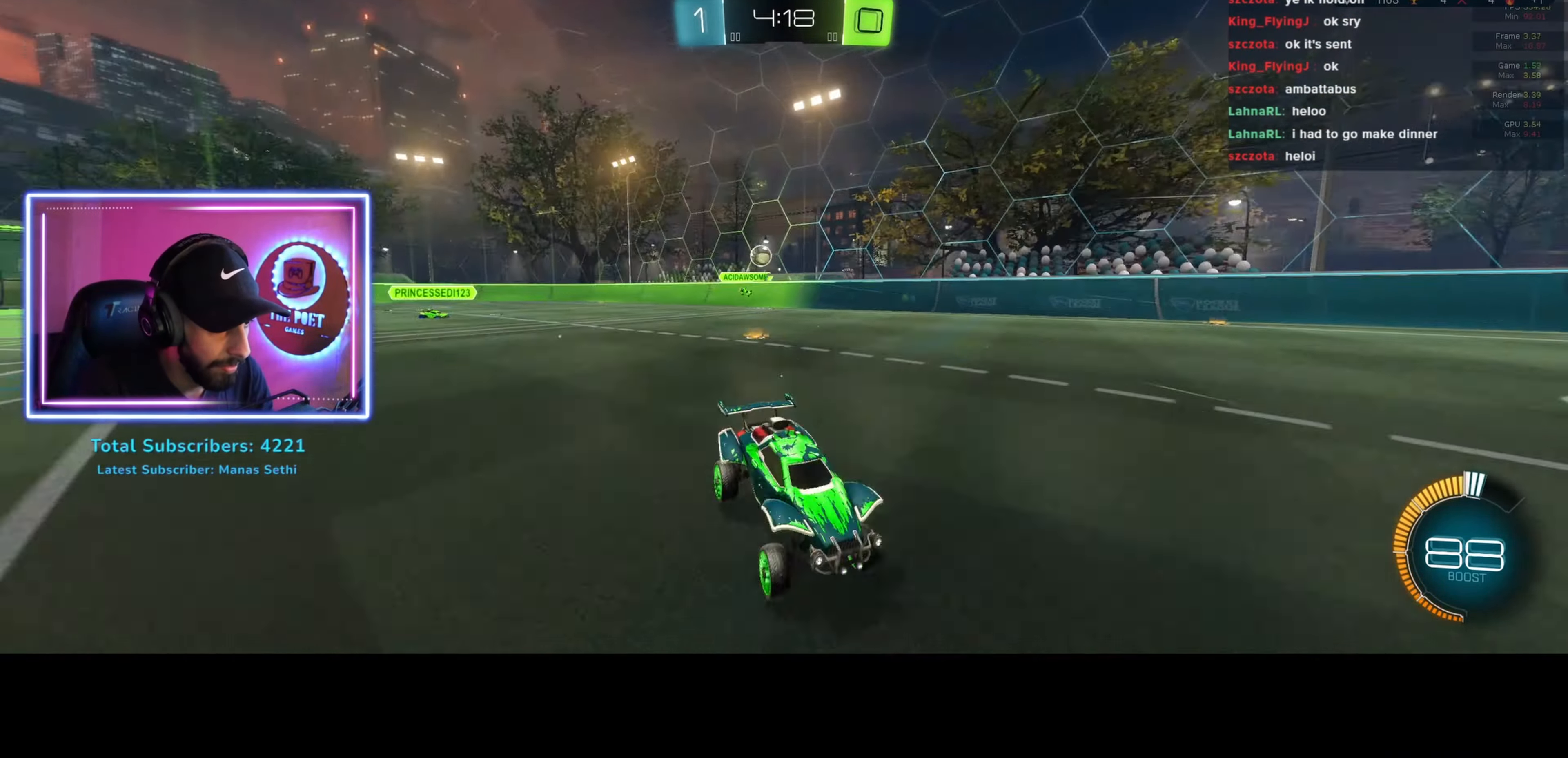
{"keys": ["a", "w"], "mouse": [], "events": [[200, "shift", "up"]]}
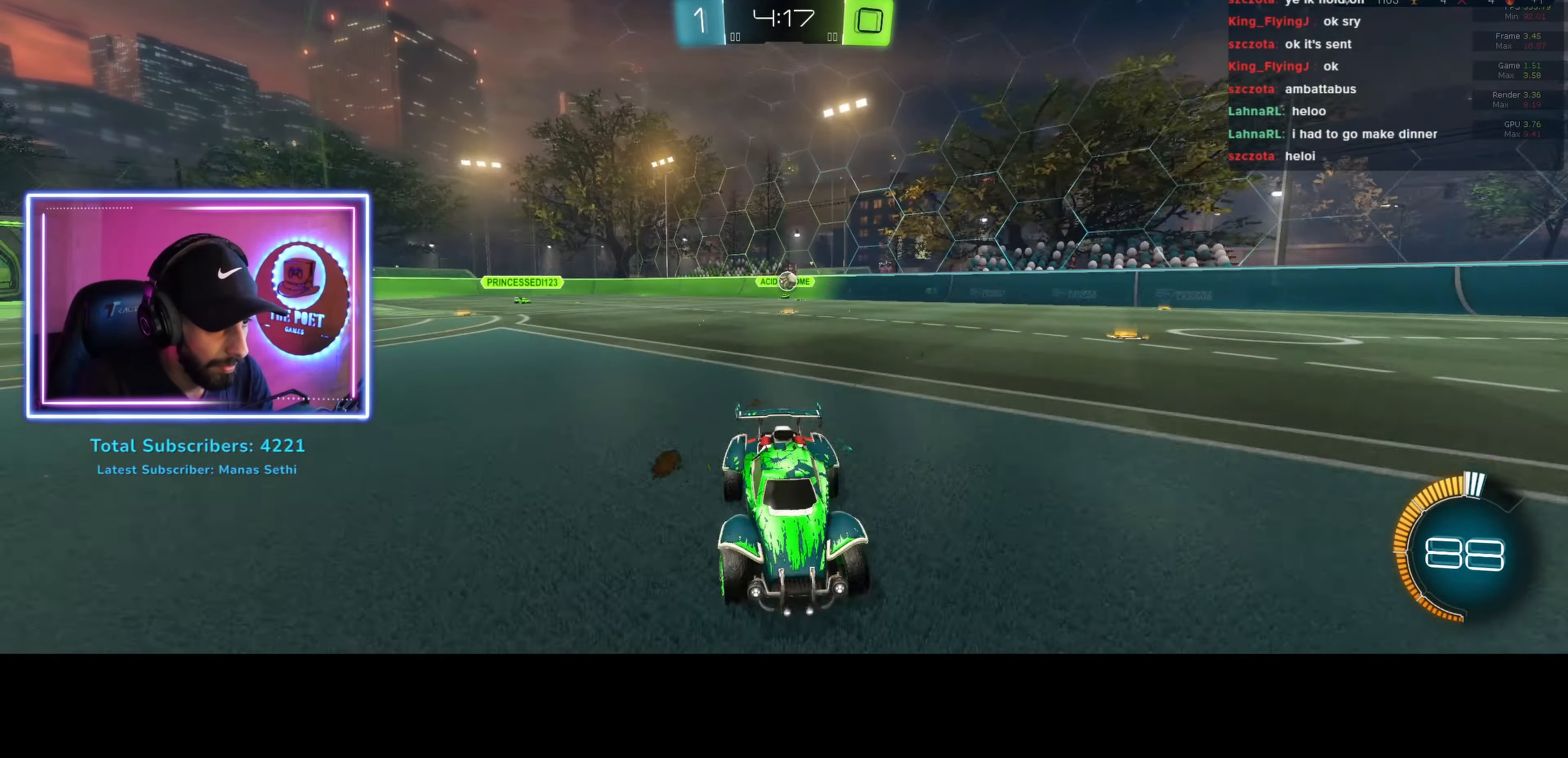
{"keys": ["w"], "mouse": [], "events": [[433, "a", "up"]]}
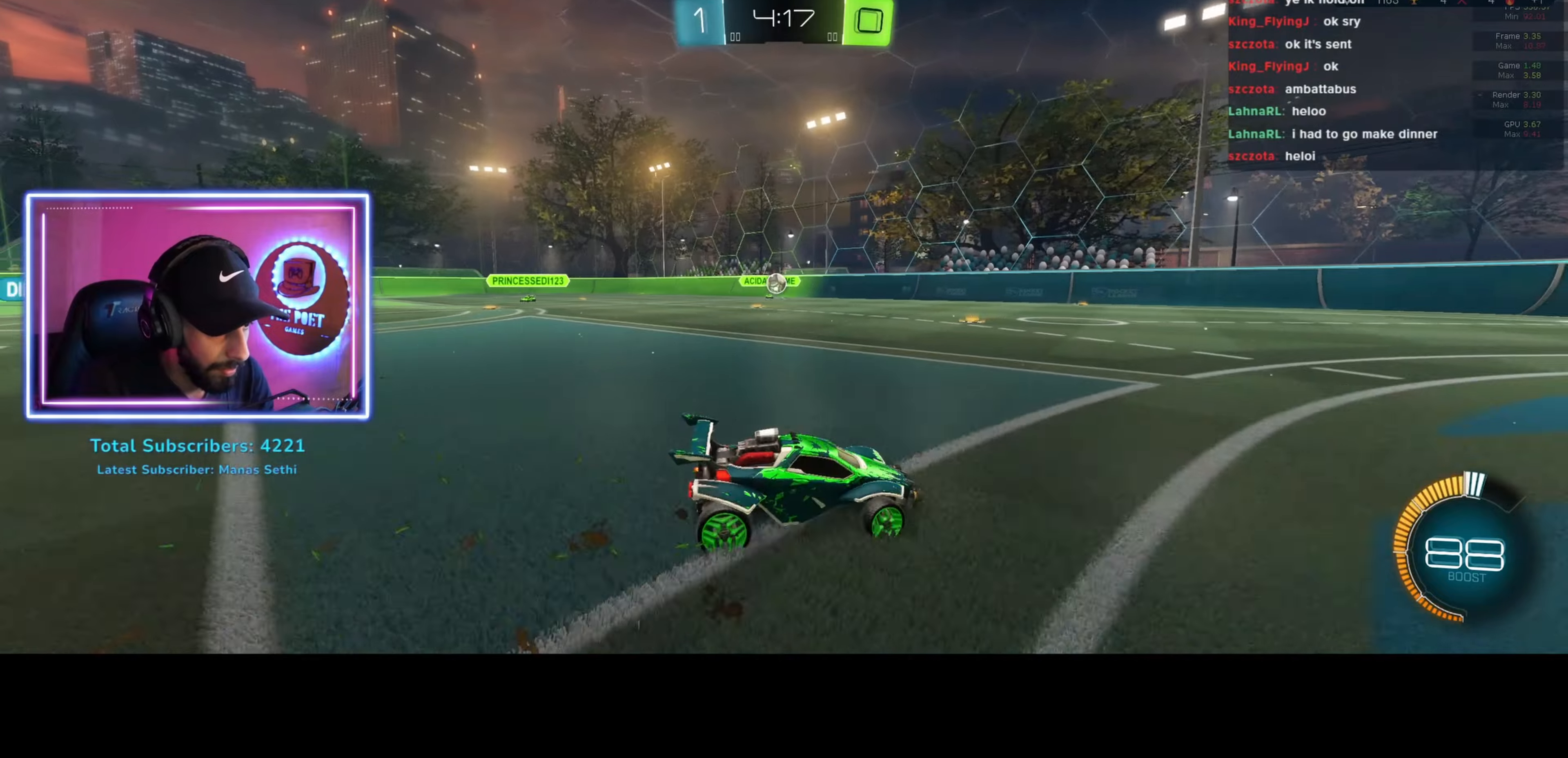
{"keys": ["d", "w"], "mouse": [], "events": [[66, "d", "down"]]}
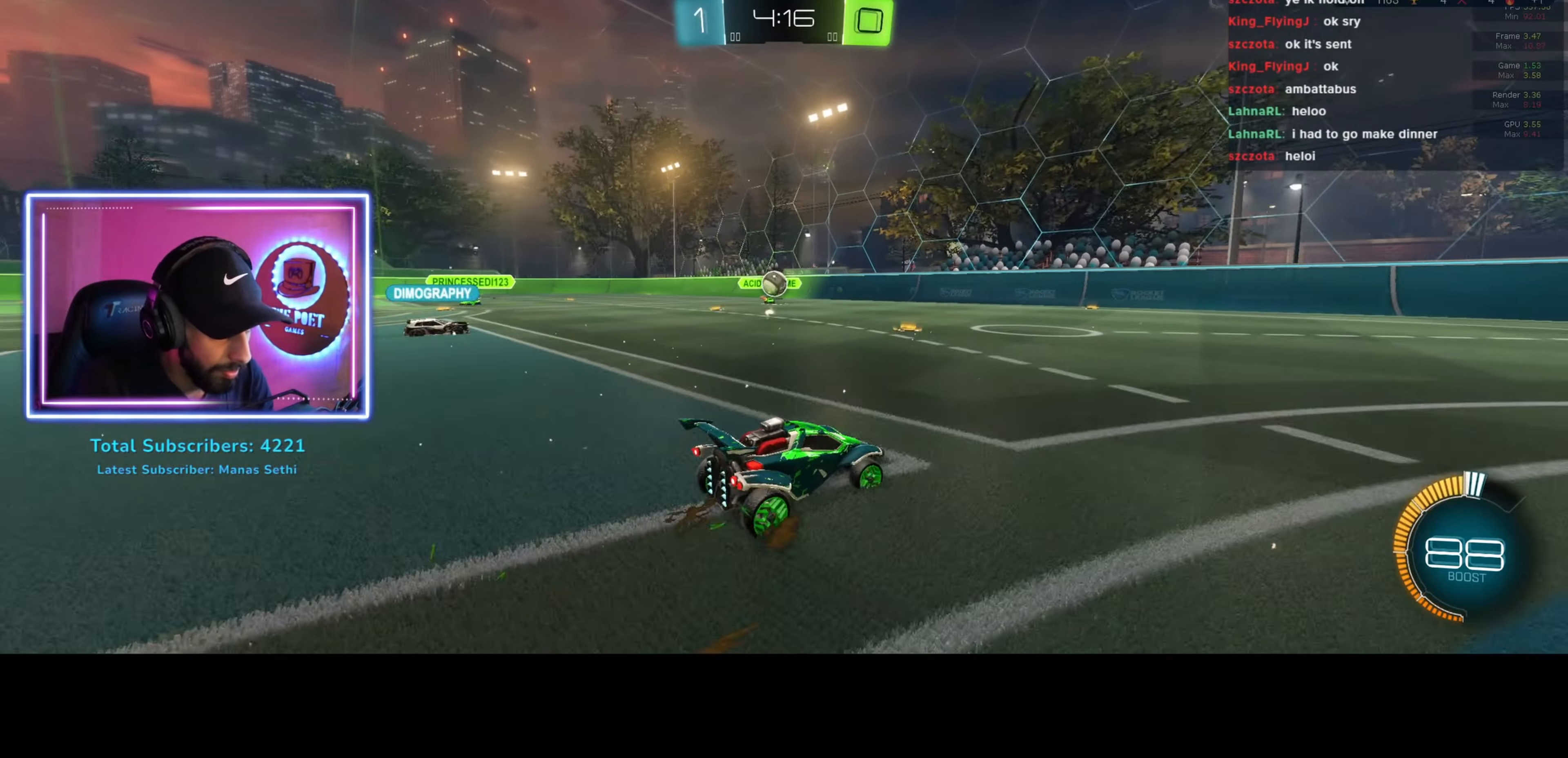
{"keys": ["d", "w"], "mouse": [], "events": []}
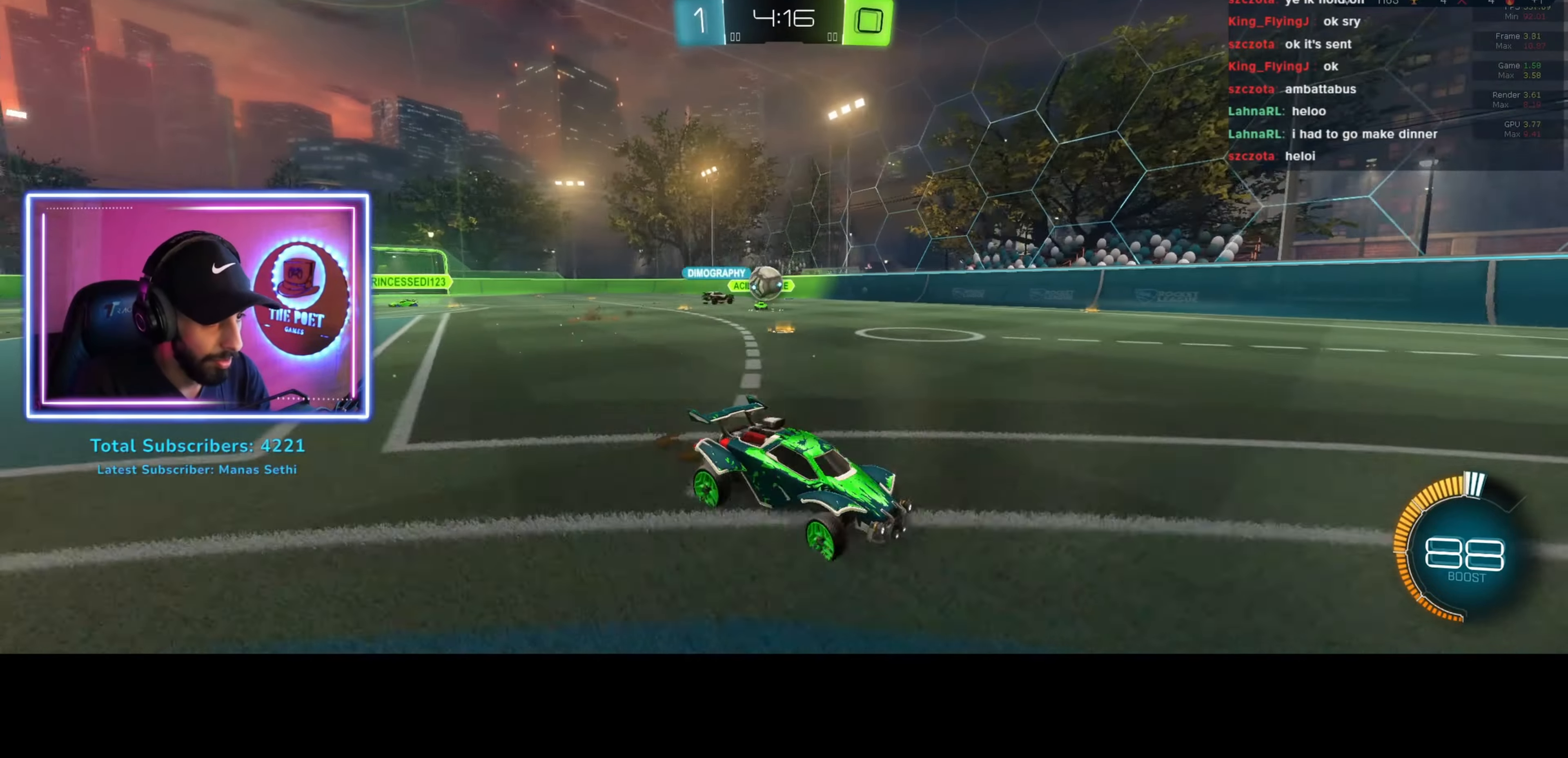
{"keys": ["d", "w"], "mouse": [], "events": [[266, "shift", "down"], [466, "shift", "up"]]}
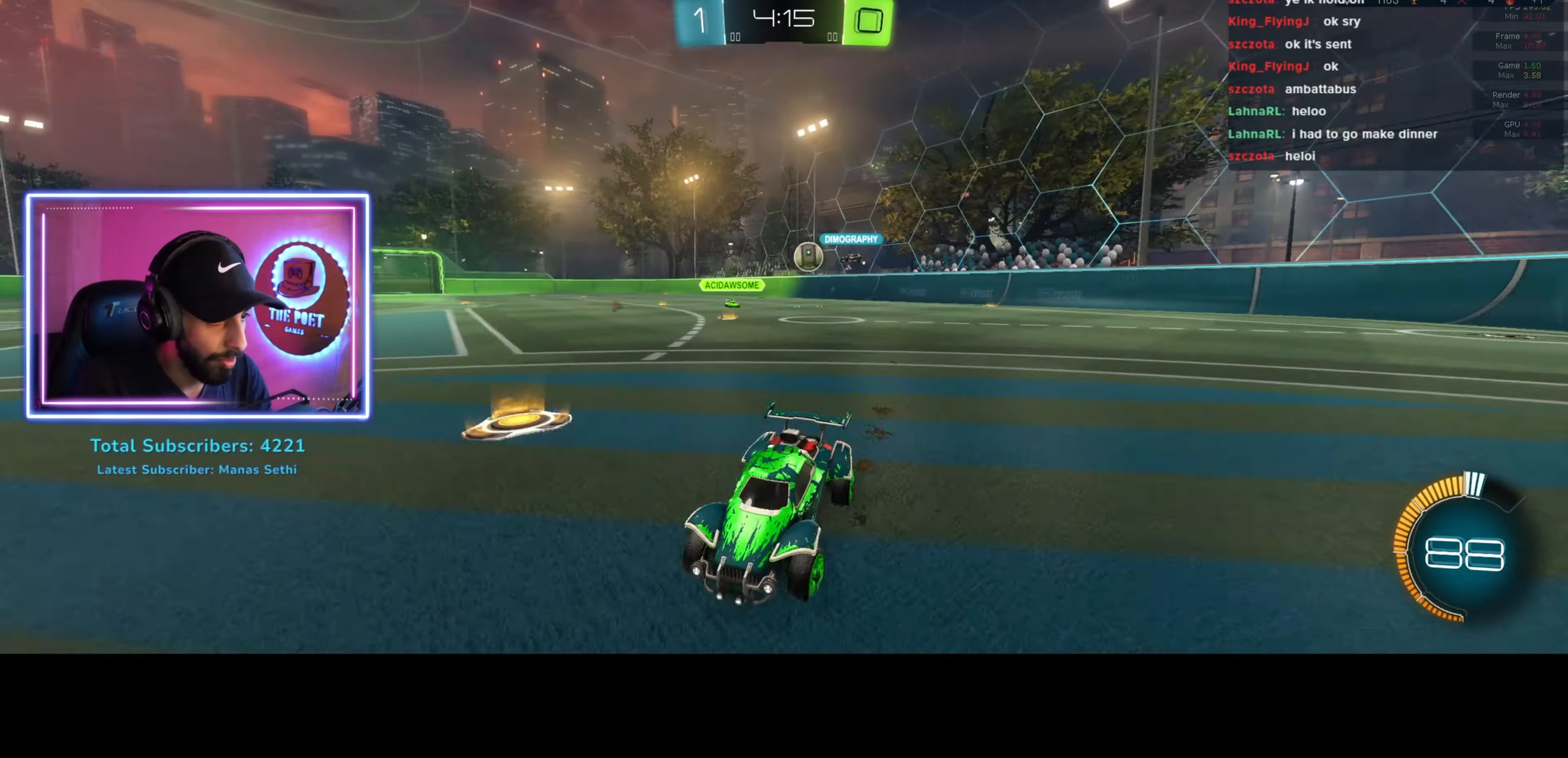
{"keys": ["d", "shift", "w"], "mouse": [], "events": [[433, "shift", "down"]]}
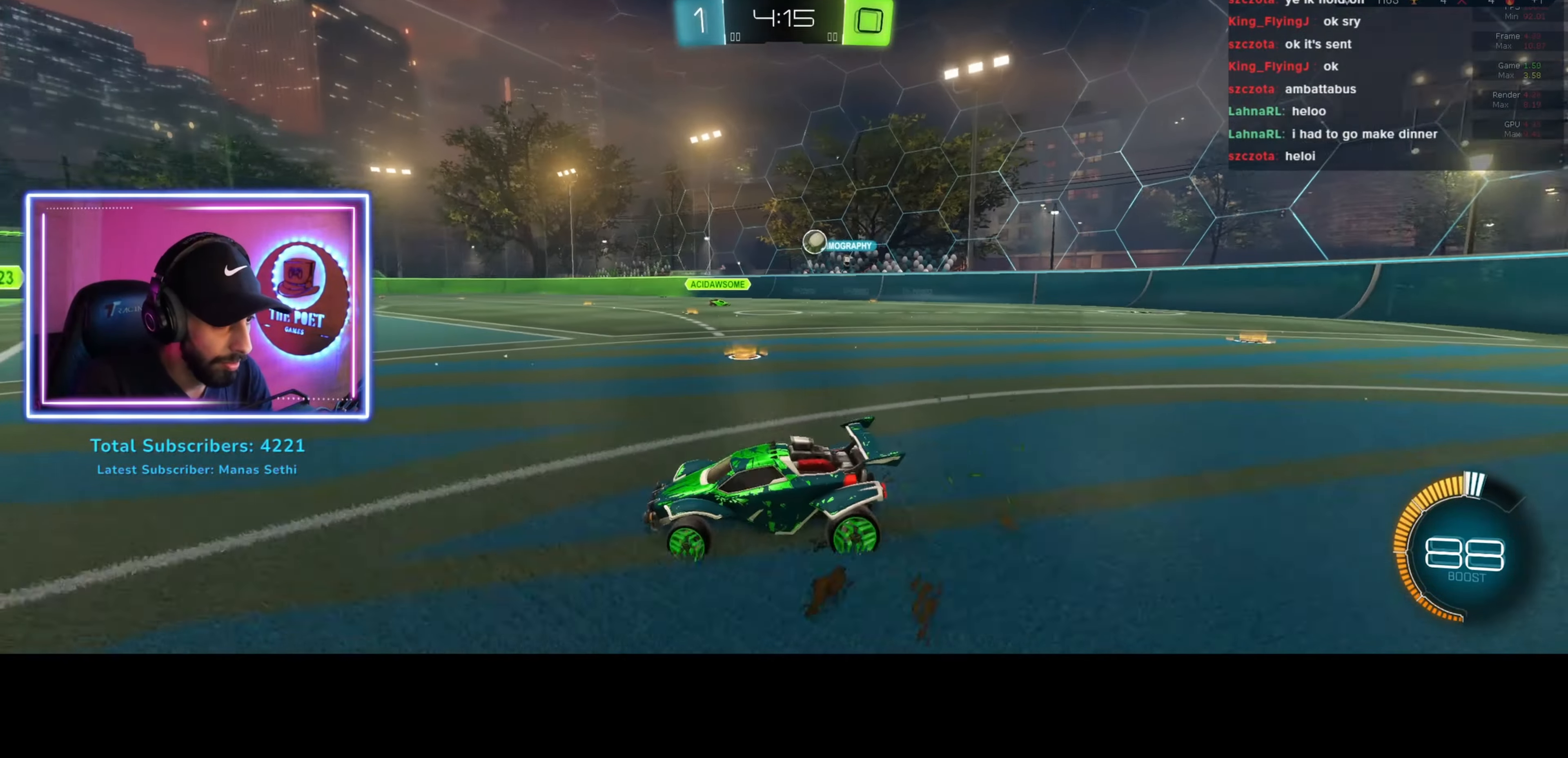
{"keys": ["d", "w"], "mouse": [], "events": [[100, "shift", "up"]]}
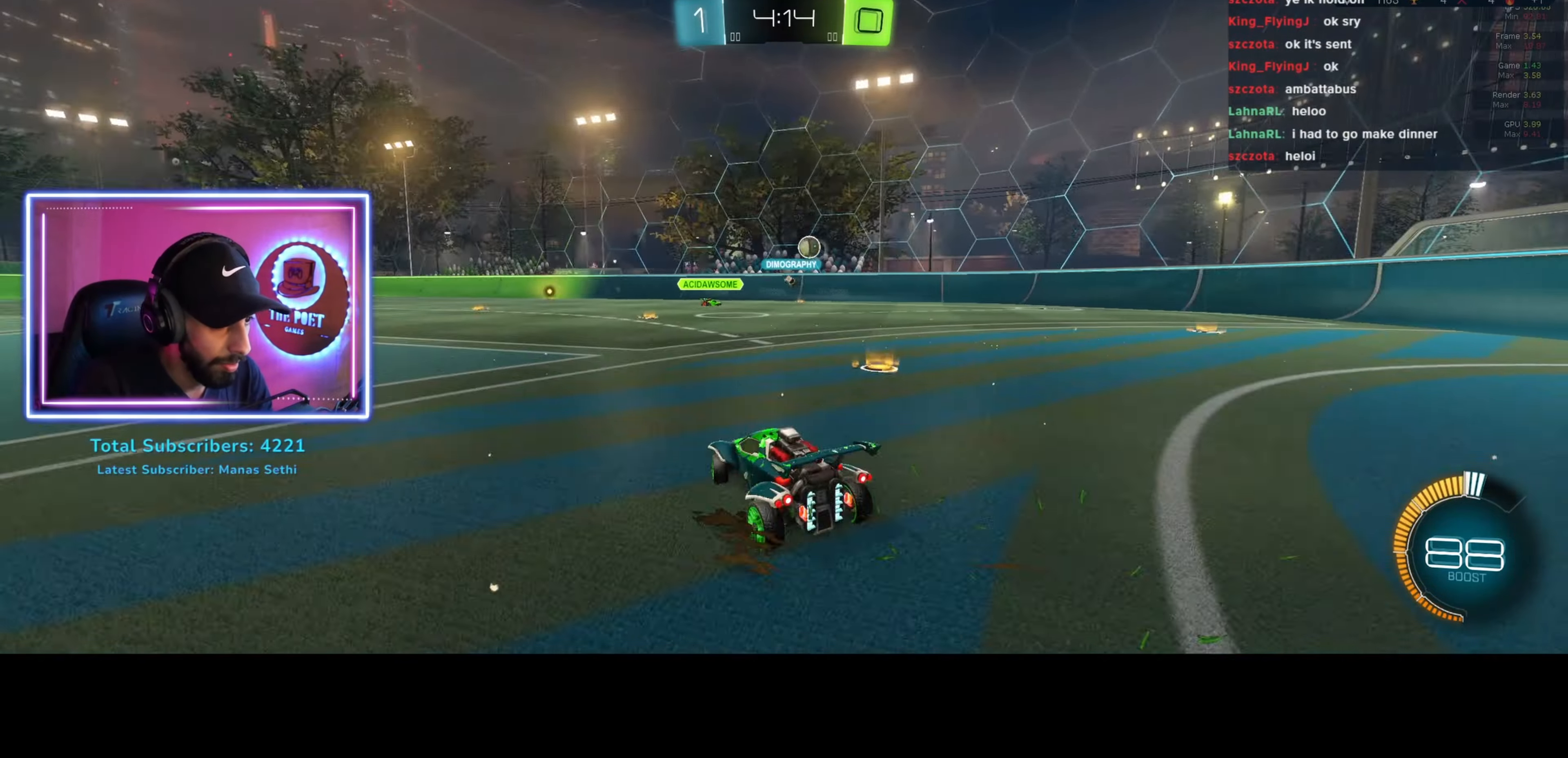
{"keys": ["d", "w"], "mouse": [], "events": []}